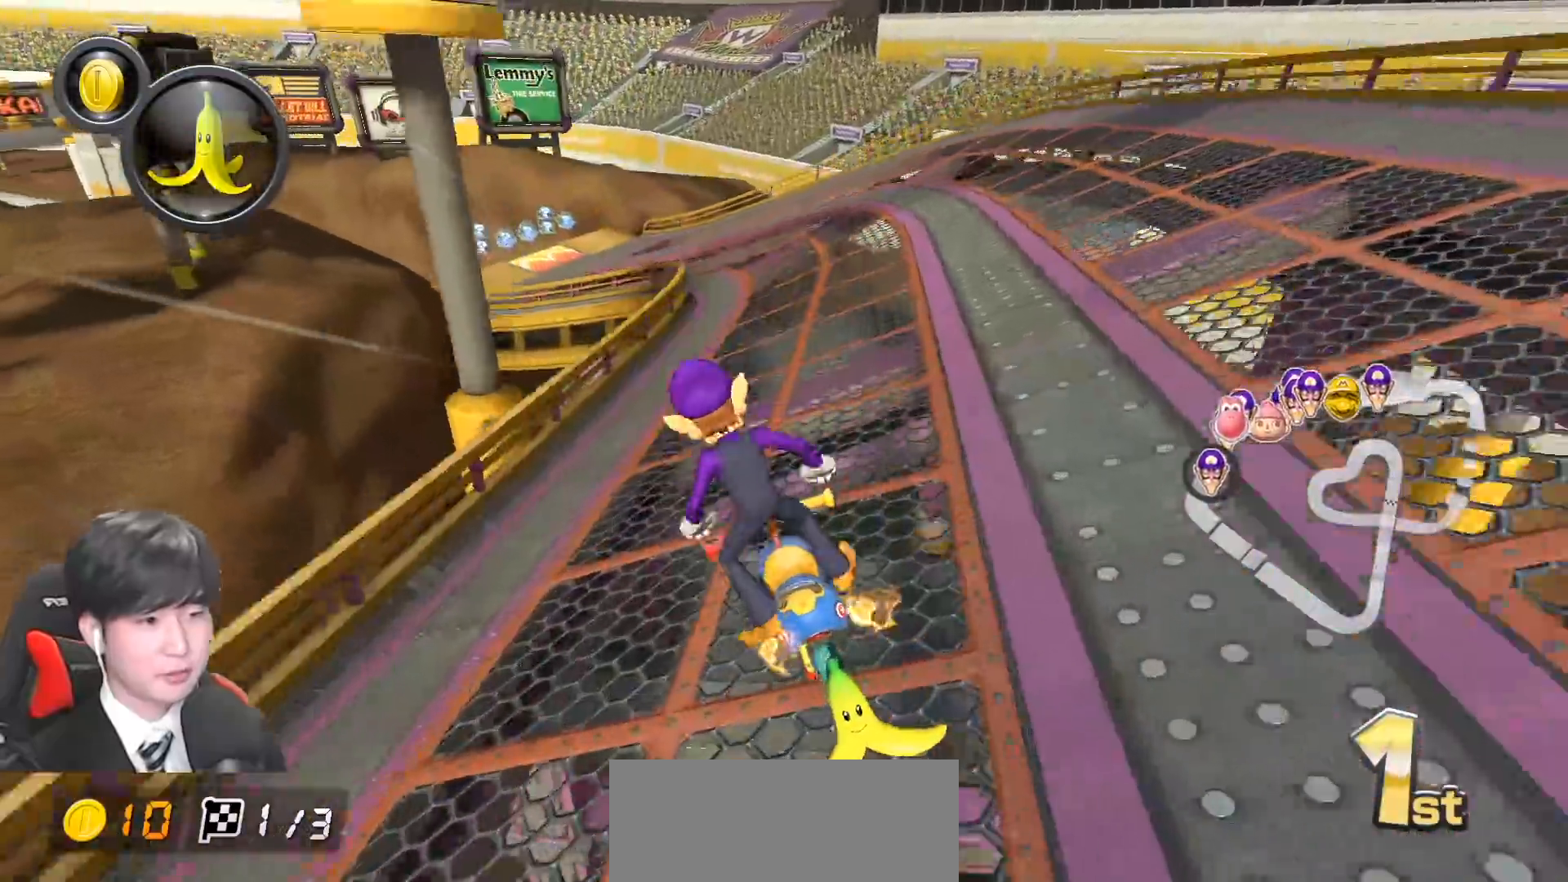
Gameplay with a controller (Nintendo layout); each line is a JSON object with the inputs held at the frame after it. "events" lists button and stick changes between this image and that frame as [ms after this image, input, new state], when the widget could be followed in between. Not read: DPAD_DOWN DPAD_LEFT DPAD_RIGHT L2 L3 R2 R3 right_stick.
{"buttons": ["A", "L1", "R1"], "left_stick": "right", "events": [[450, "left_stick", "center"], [500, "left_stick", "right"]]}
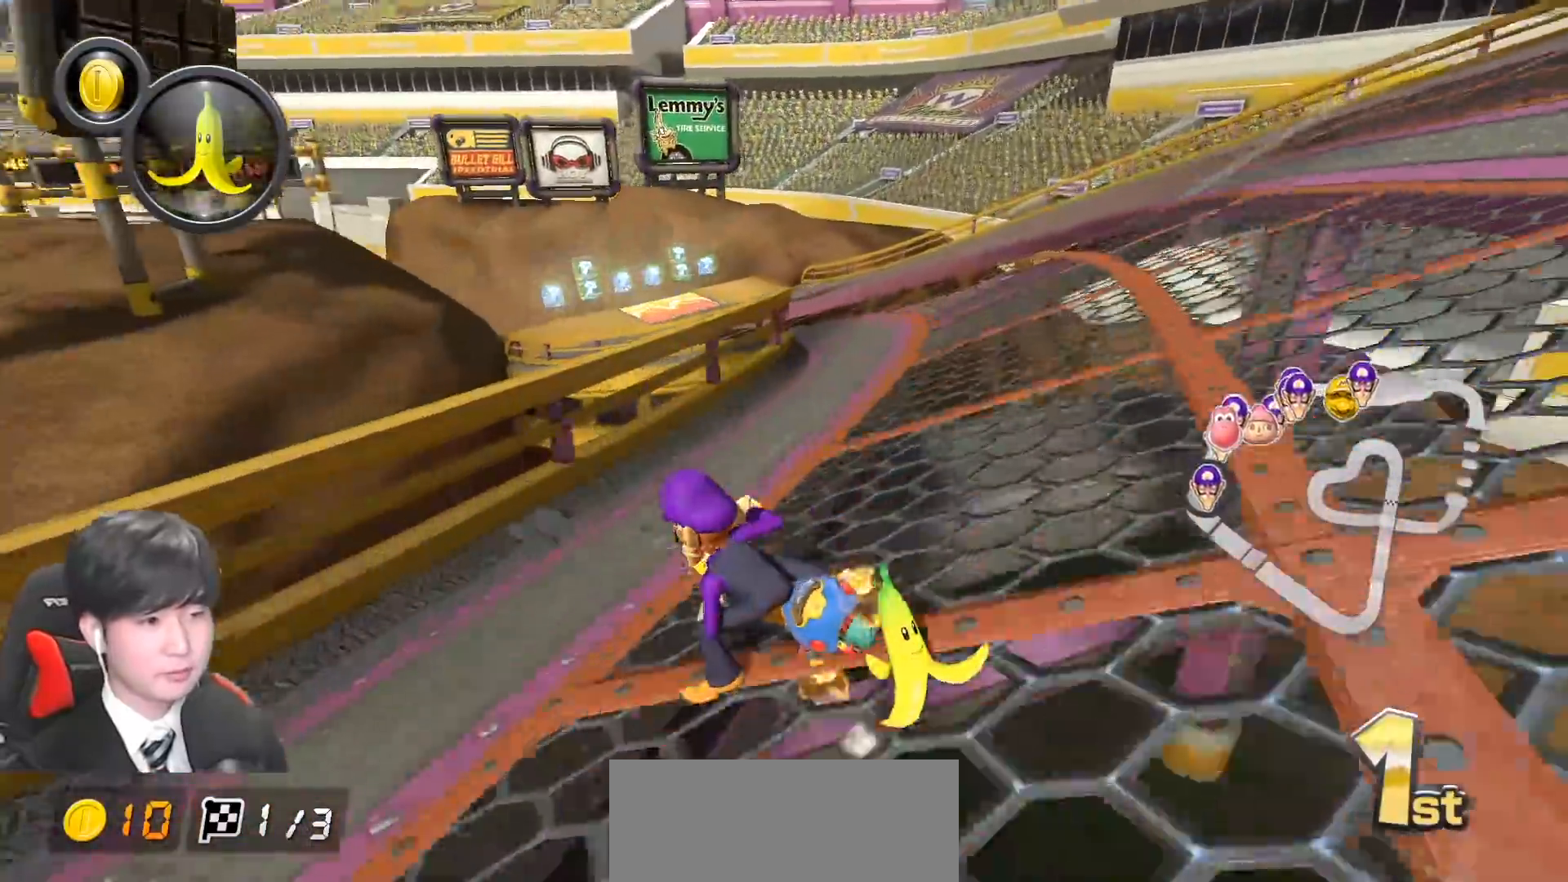
{"buttons": ["A", "R1"], "left_stick": "right", "events": [[200, "left_stick", "left"], [483, "L1", "up"], [483, "left_stick", "right"]]}
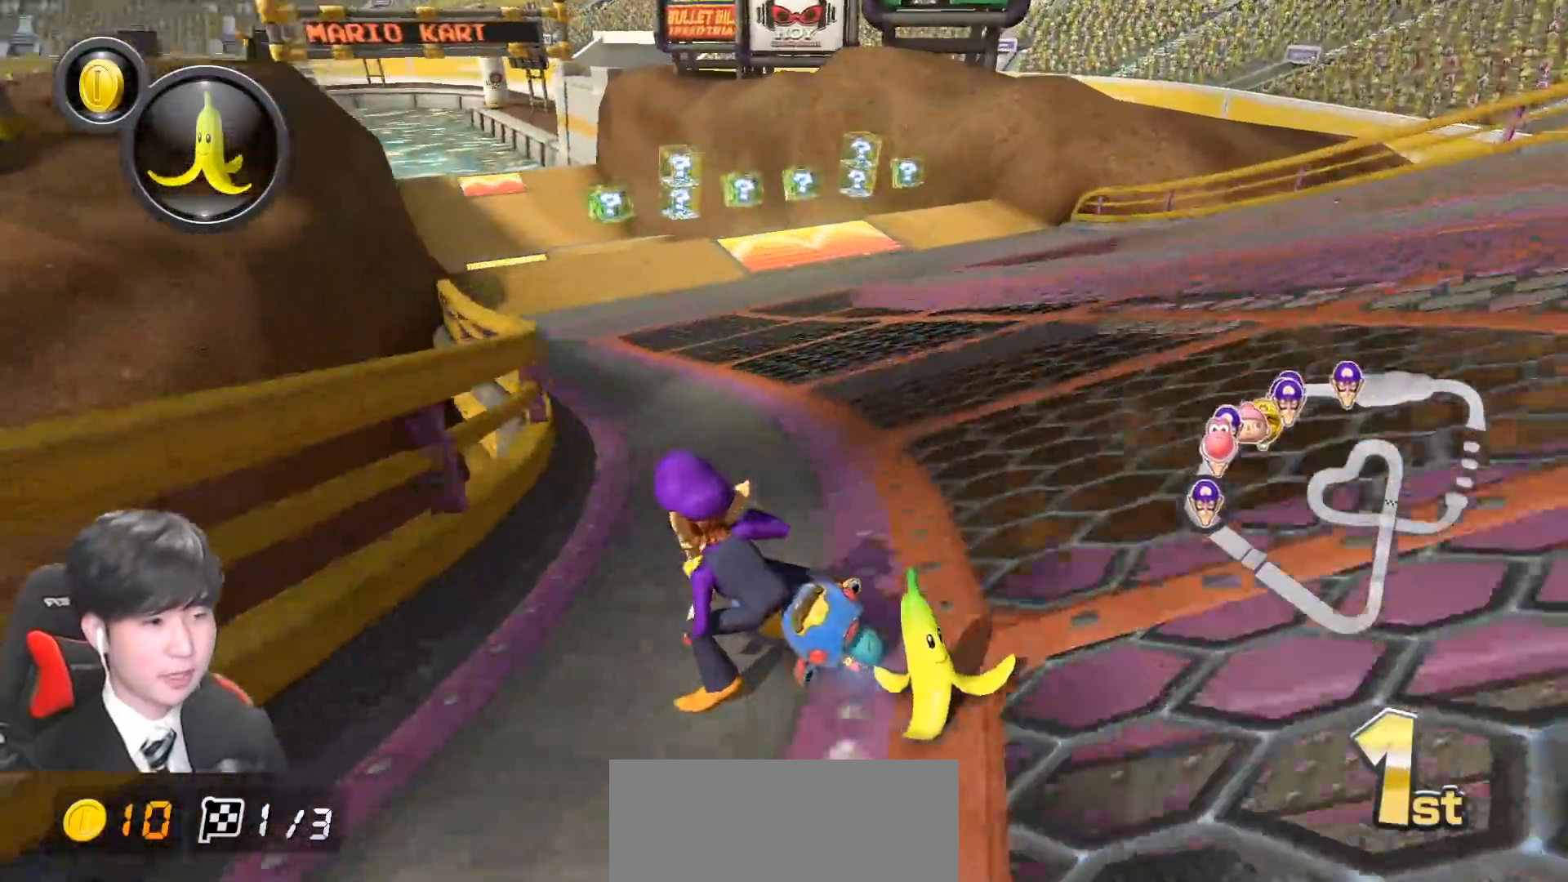
{"buttons": ["A"], "left_stick": "right", "events": [[117, "left_stick", "center"], [200, "left_stick", "right"], [300, "L1", "down"], [400, "L1", "up"], [467, "R1", "up"]]}
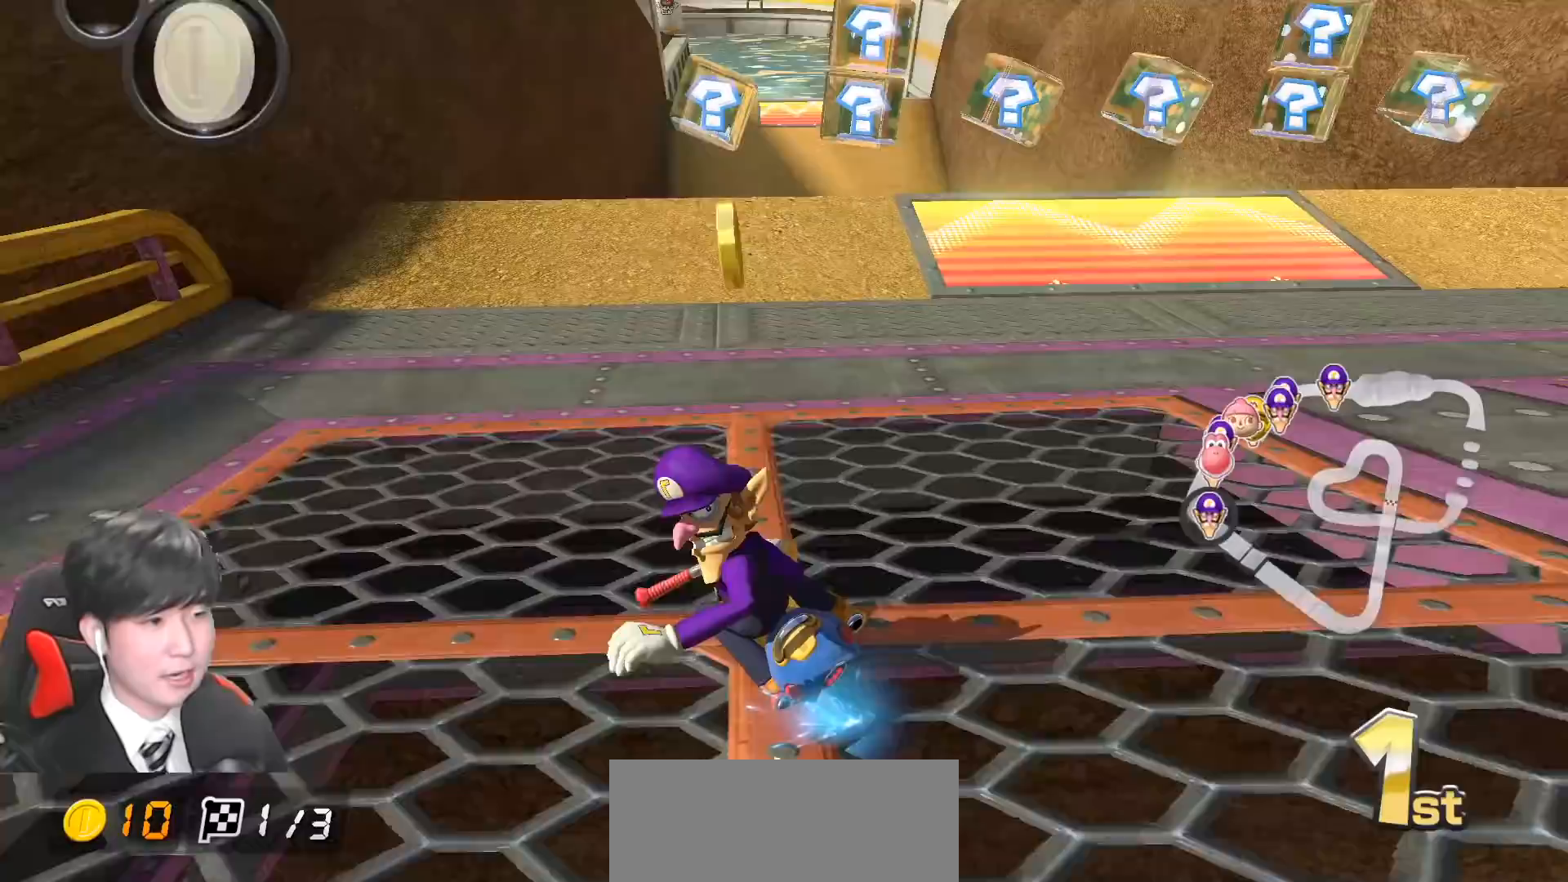
{"buttons": ["A", "R1"], "left_stick": "right", "events": [[367, "R1", "down"]]}
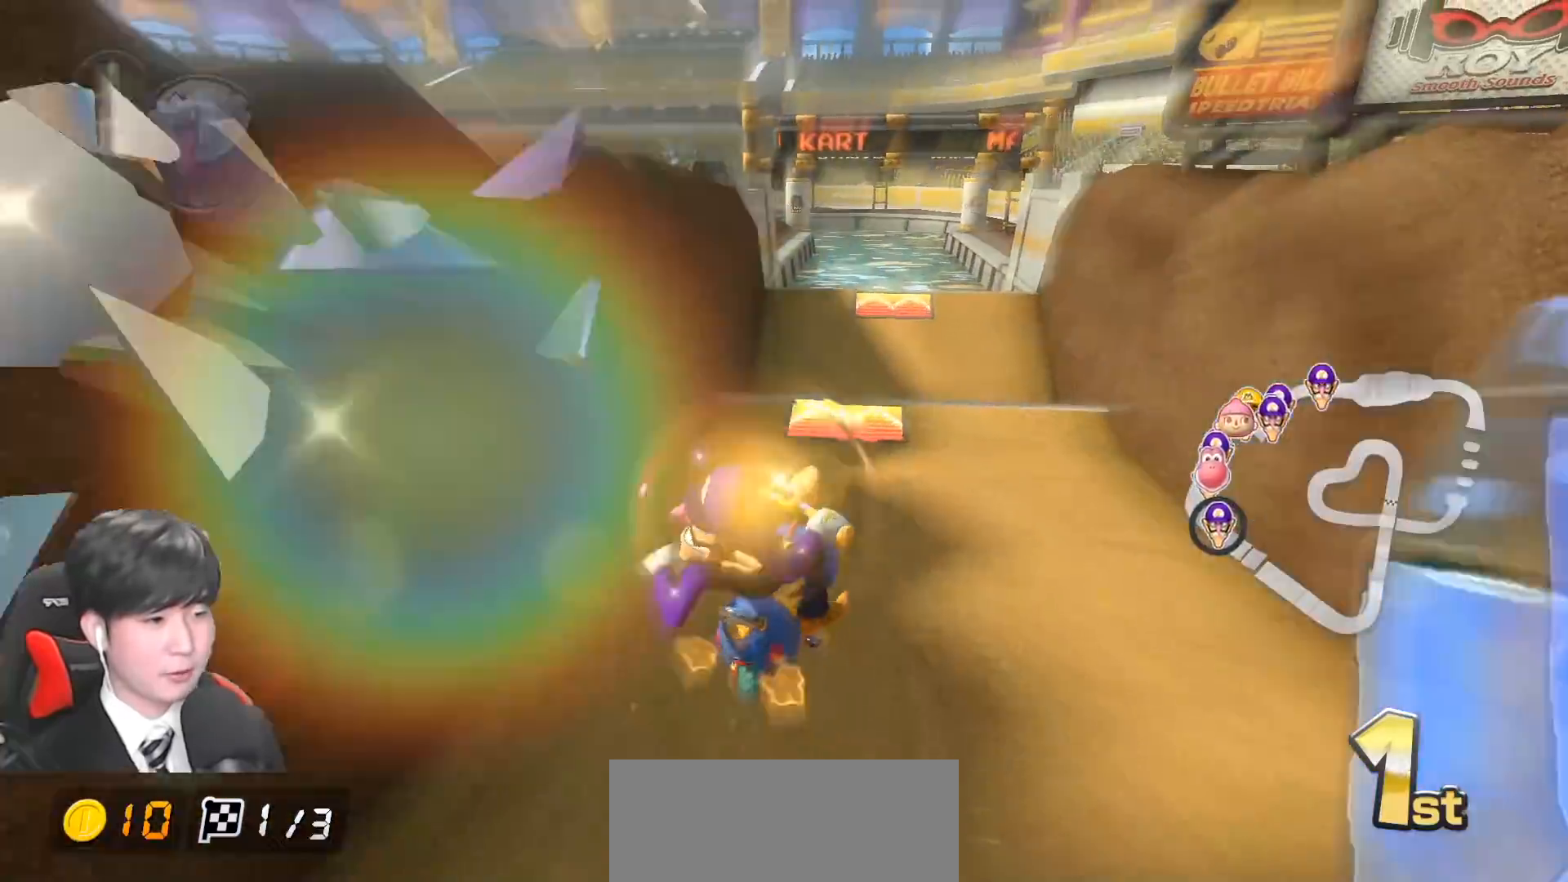
{"buttons": ["A", "X"], "left_stick": "center", "events": [[17, "R1", "up"], [17, "left_stick", "center"], [67, "left_stick", "left"], [233, "left_stick", "center"], [300, "X", "down"]]}
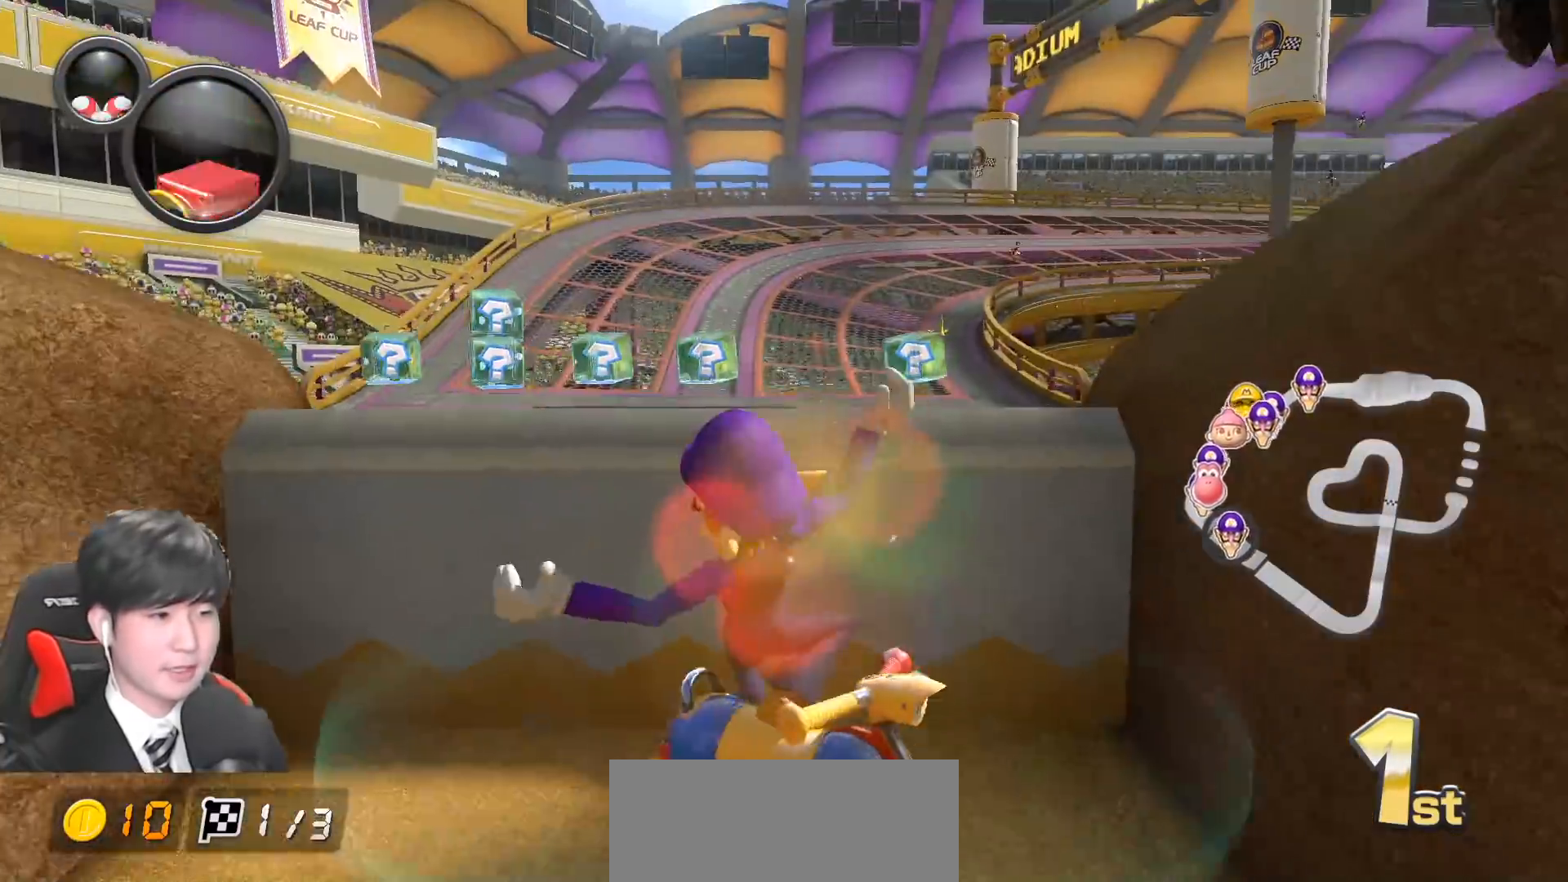
{"buttons": ["A"], "left_stick": "left", "events": [[283, "left_stick", "left"], [300, "X", "up"]]}
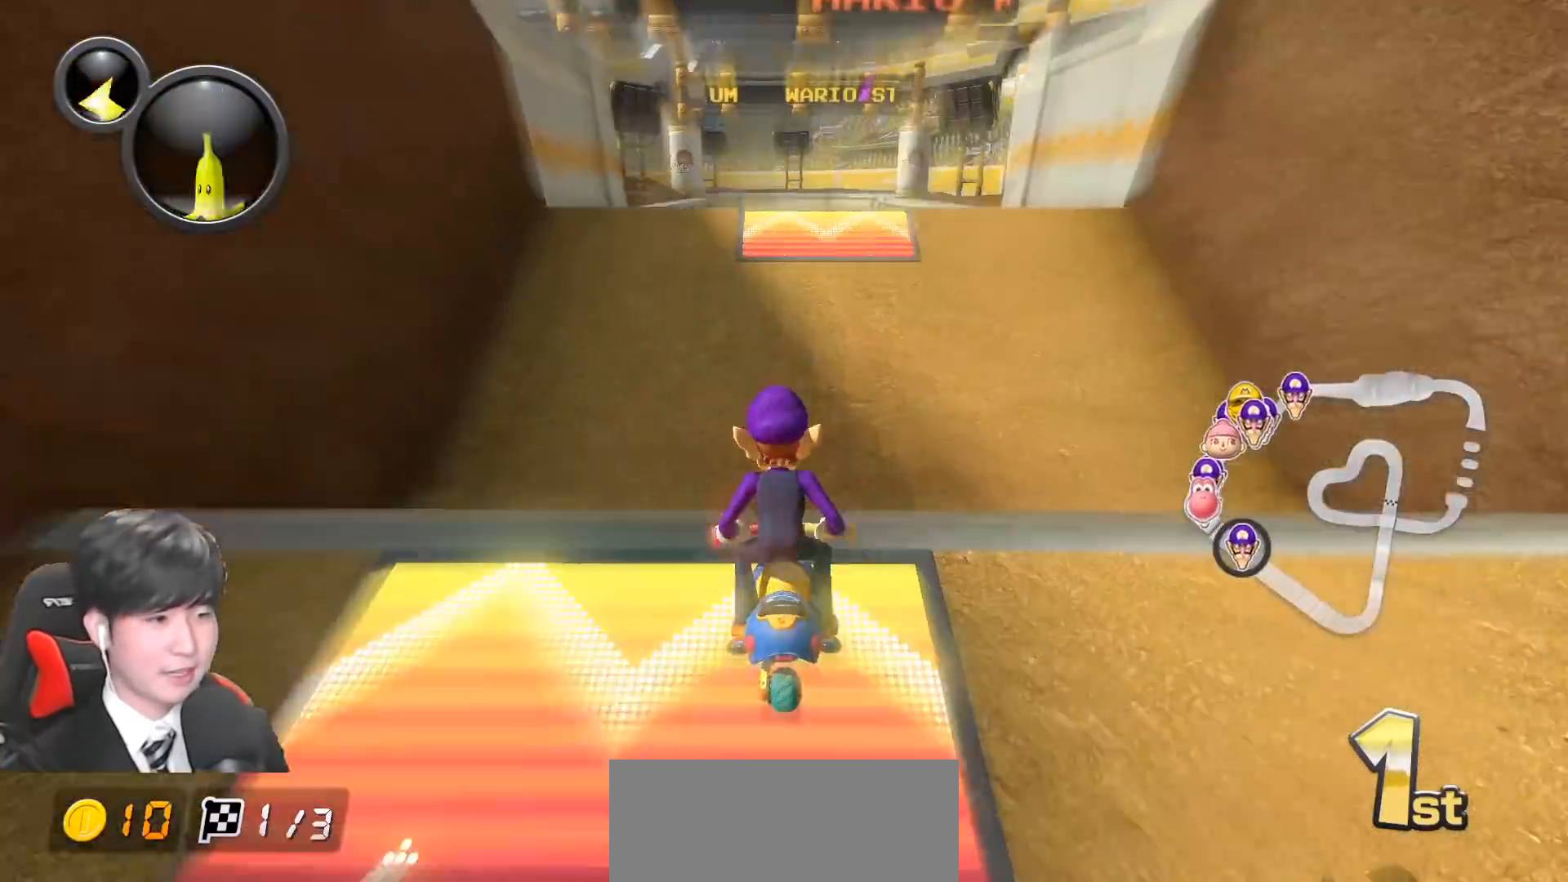
{"buttons": ["A", "R1"], "left_stick": "center", "events": [[217, "L1", "down"], [300, "left_stick", "center"], [317, "L1", "up"], [483, "R1", "down"]]}
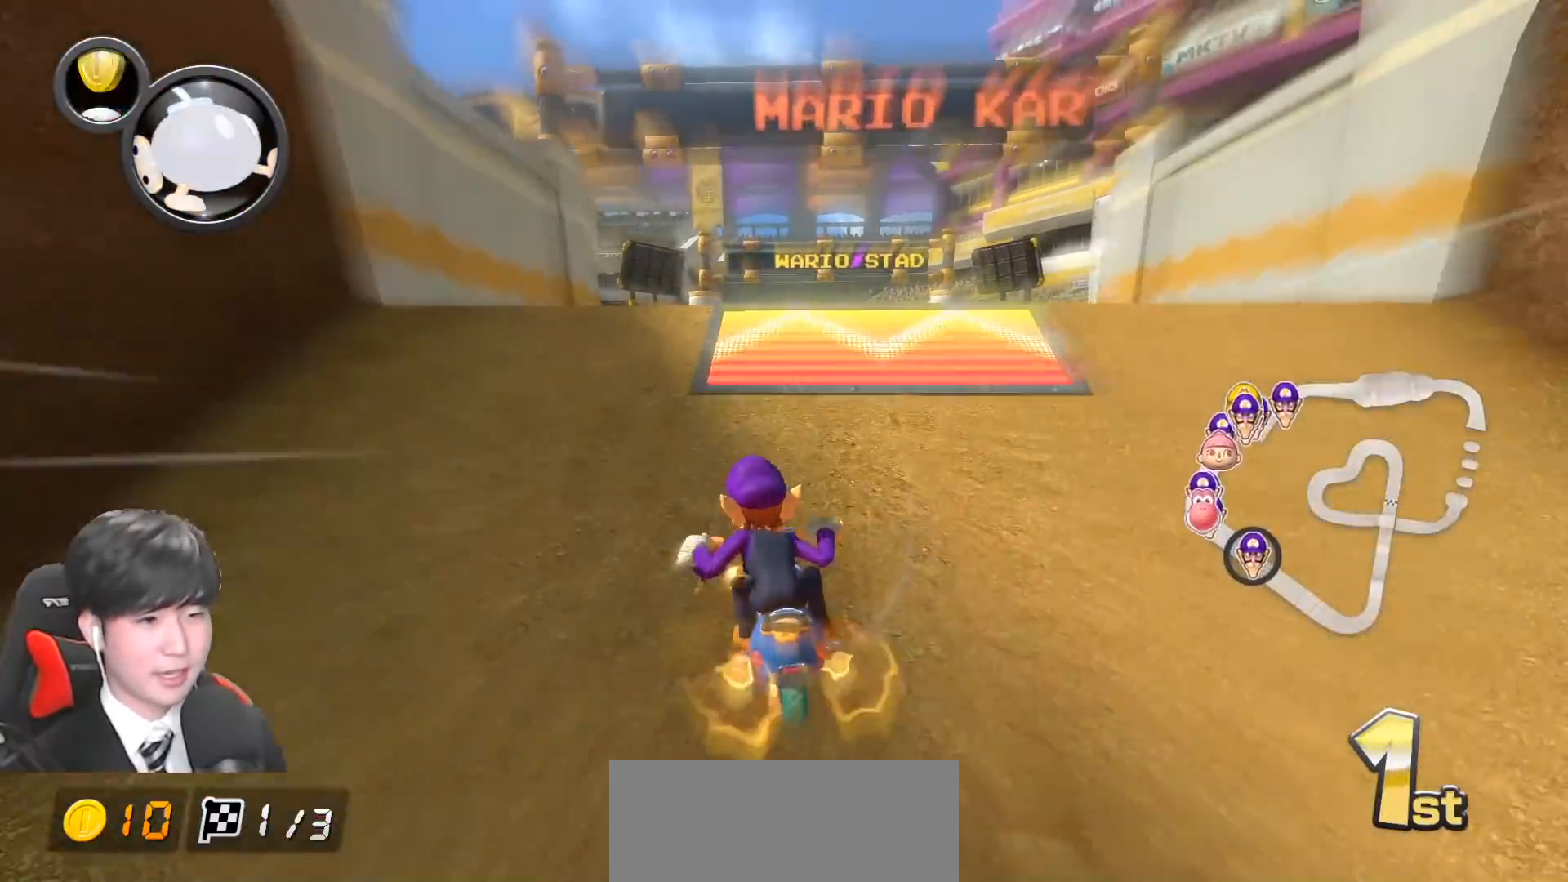
{"buttons": ["A", "R1"], "left_stick": "right", "events": [[50, "left_stick", "left"], [483, "left_stick", "right"]]}
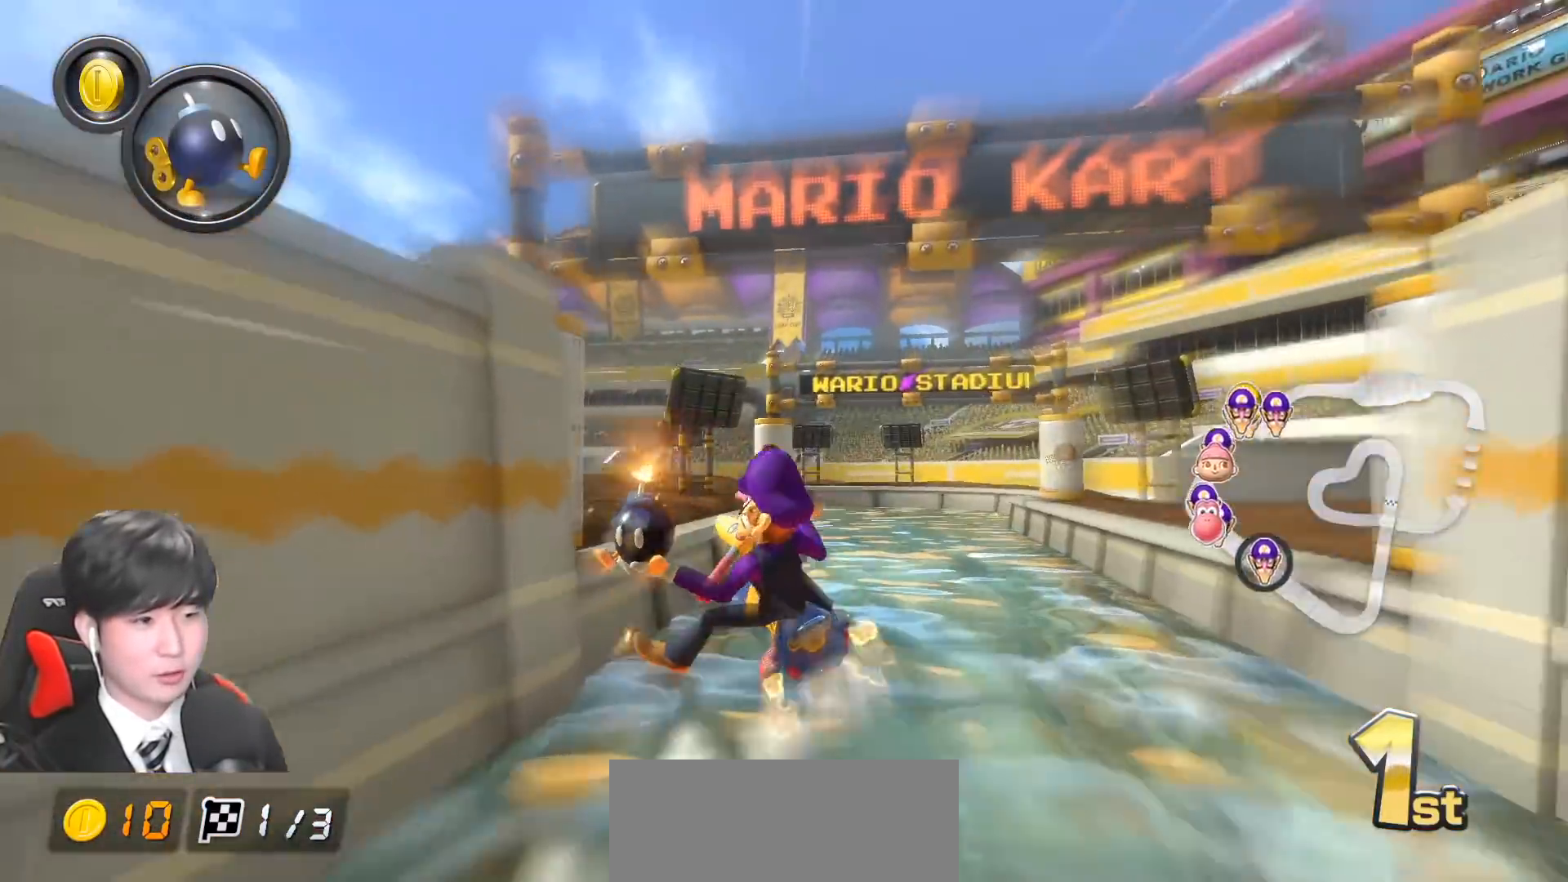
{"buttons": ["A", "X", "R1"], "left_stick": "left", "events": [[100, "left_stick", "center"], [150, "left_stick", "left"], [267, "X", "down"]]}
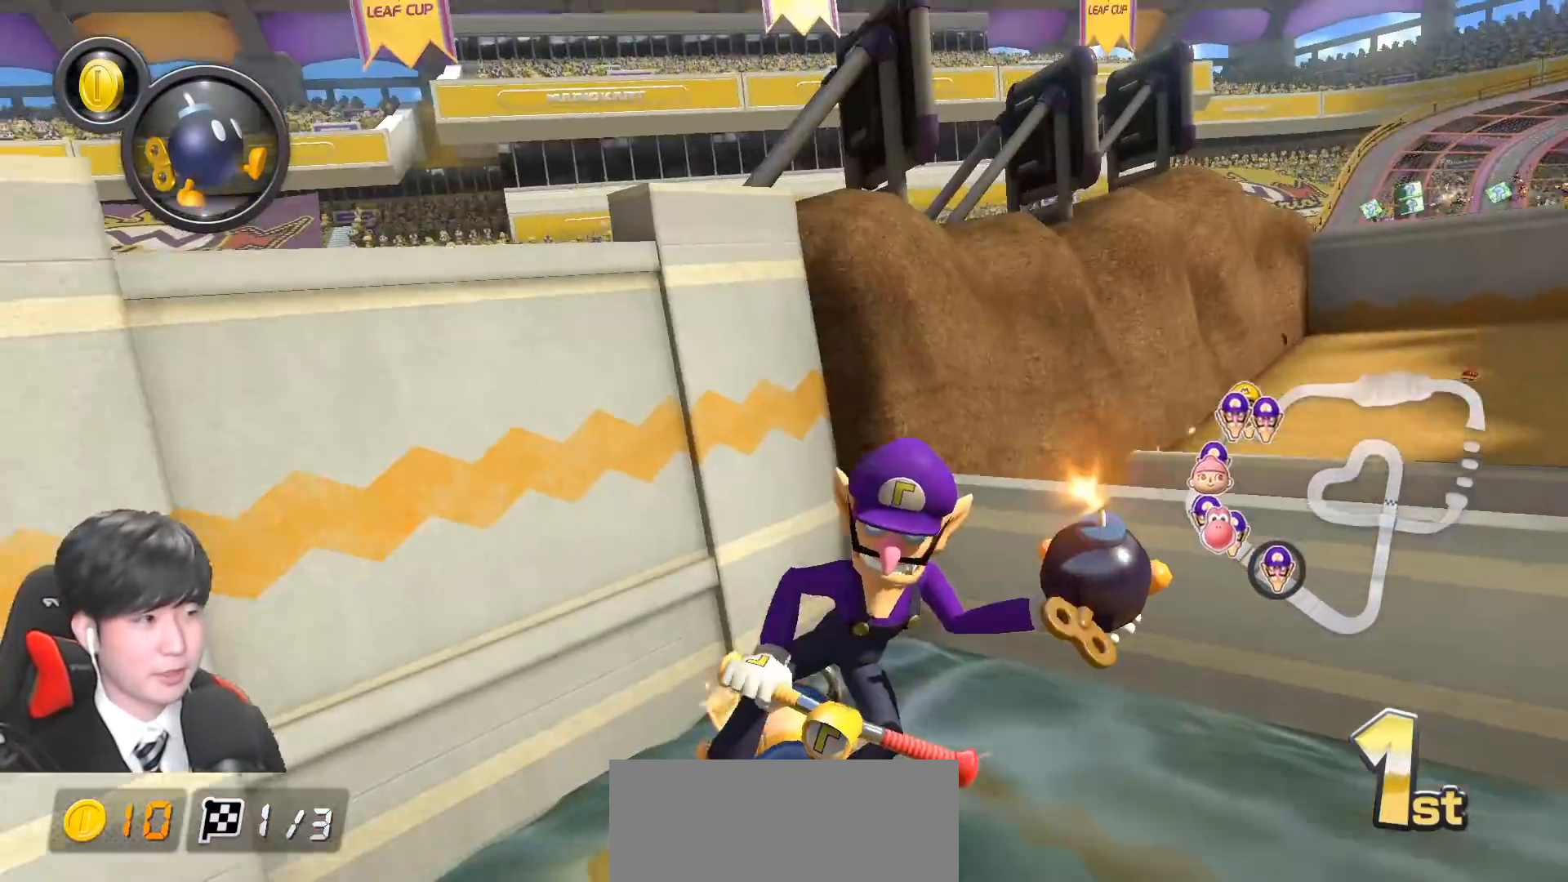
{"buttons": ["A", "R1"], "left_stick": "center", "events": [[50, "X", "up"], [233, "left_stick", "center"]]}
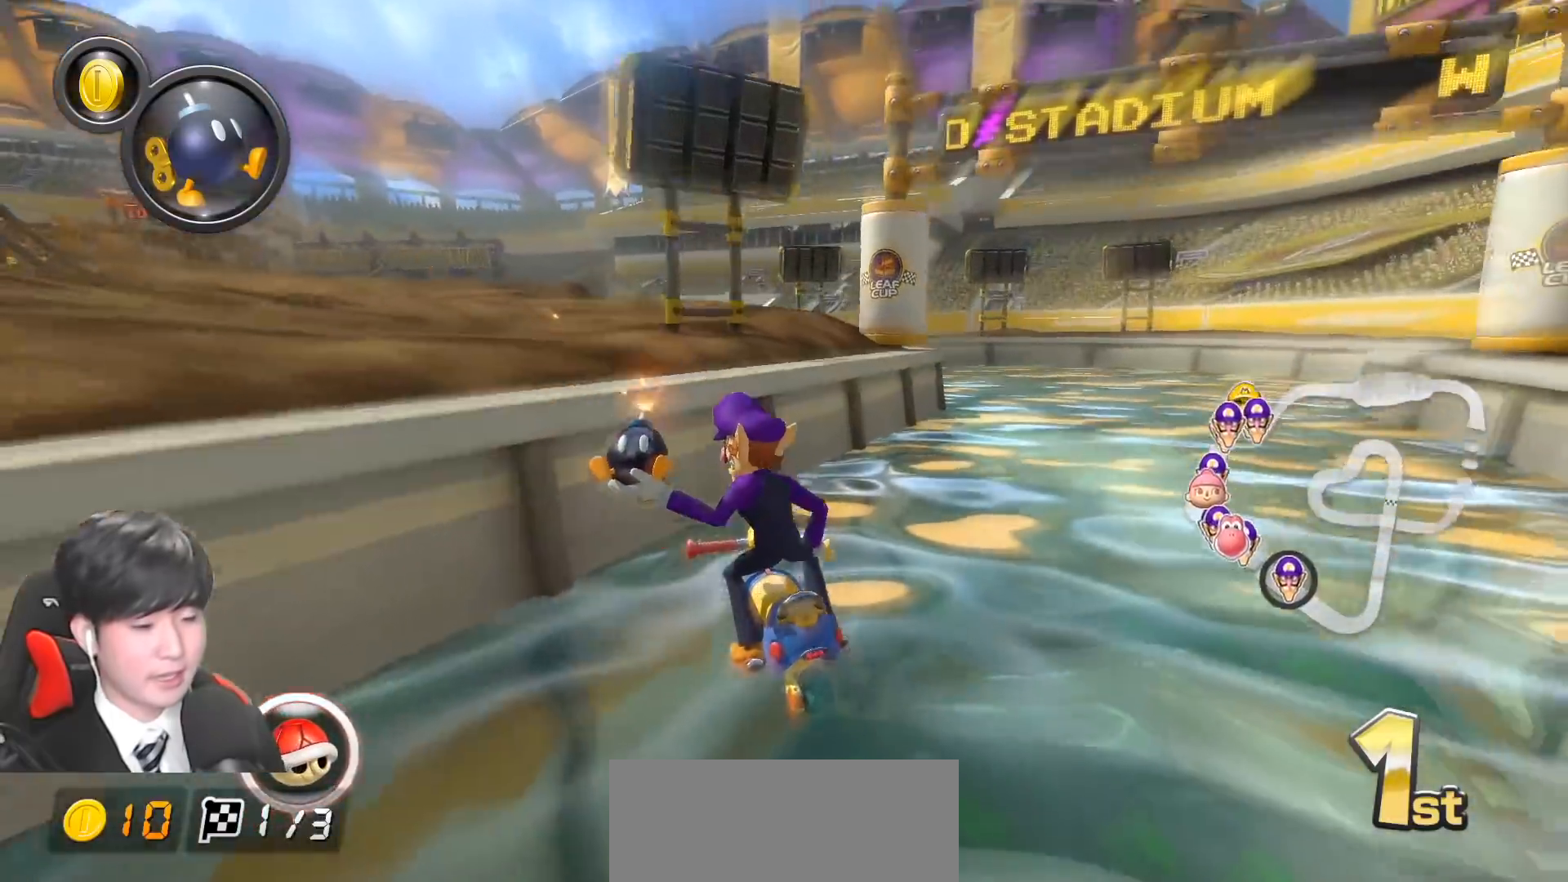
{"buttons": ["A", "X", "L1", "R1"], "left_stick": "up", "events": [[100, "X", "down"], [150, "left_stick", "up-right"], [217, "left_stick", "up"], [267, "L1", "down"], [267, "X", "up"], [417, "X", "down"]]}
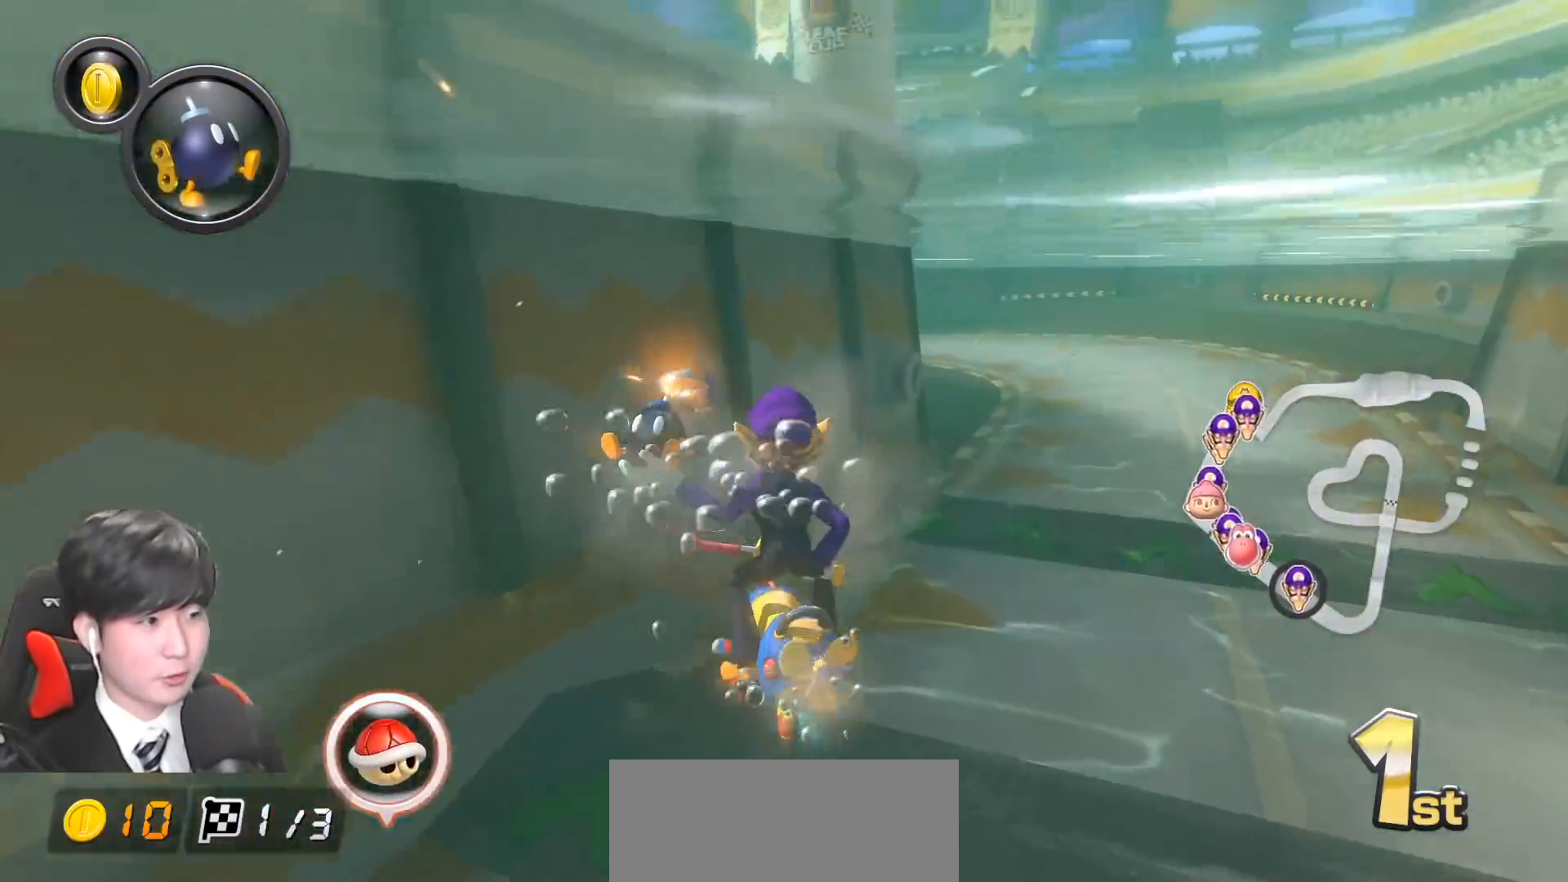
{"buttons": ["A", "L1", "R1"], "left_stick": "down-left", "events": [[133, "X", "up"], [267, "X", "down"], [450, "X", "up"], [450, "left_stick", "down-left"]]}
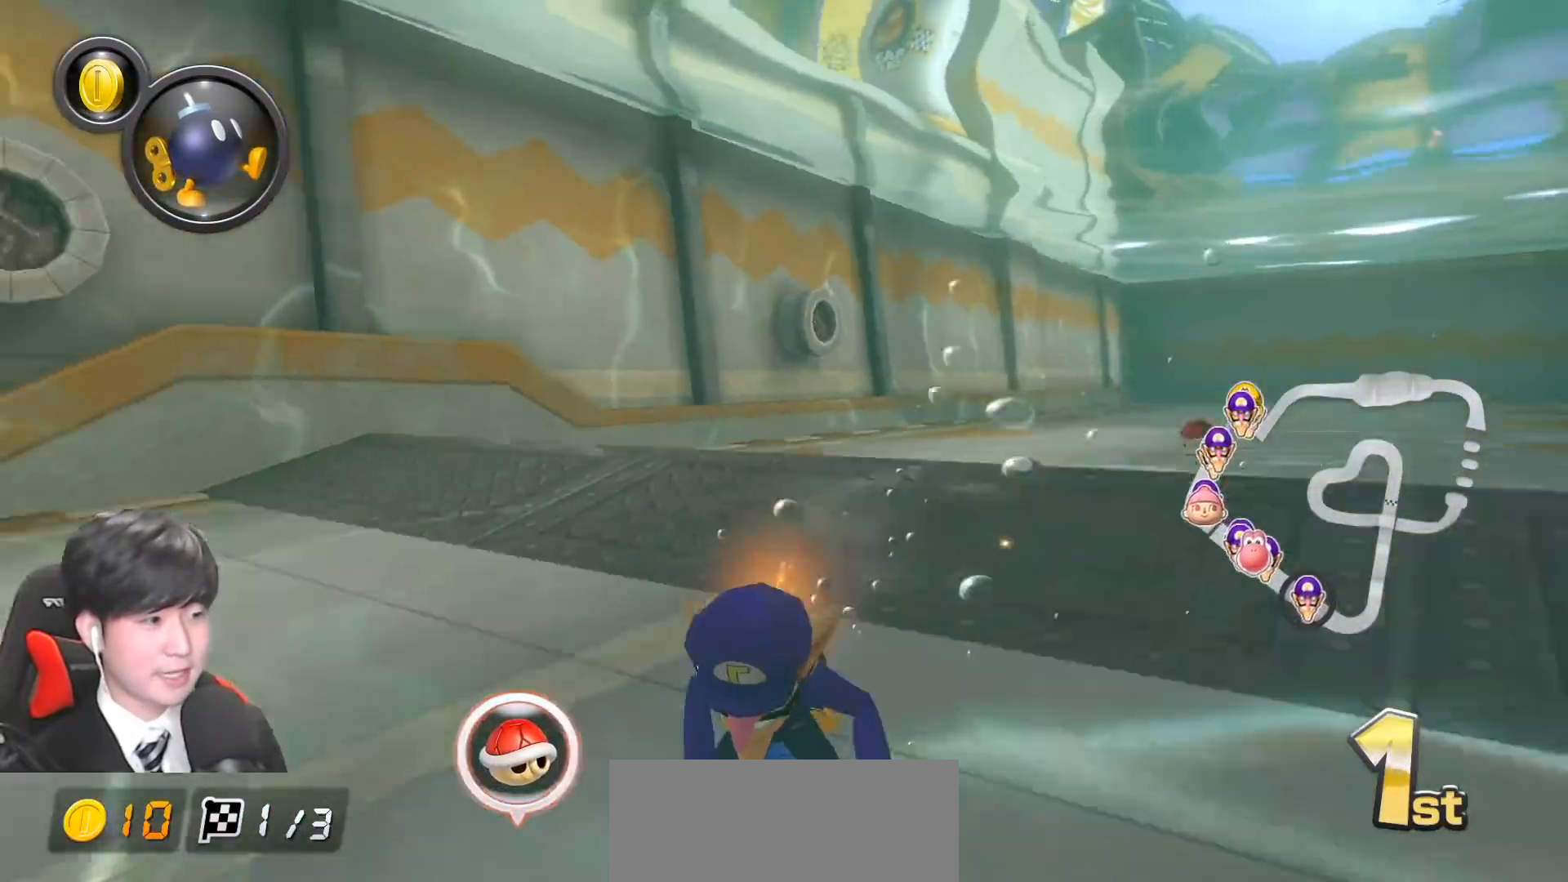
{"buttons": ["A", "R1"], "left_stick": "down-right", "events": [[67, "left_stick", "down"], [183, "X", "down"], [367, "X", "up"], [400, "L1", "up"], [450, "left_stick", "down-right"]]}
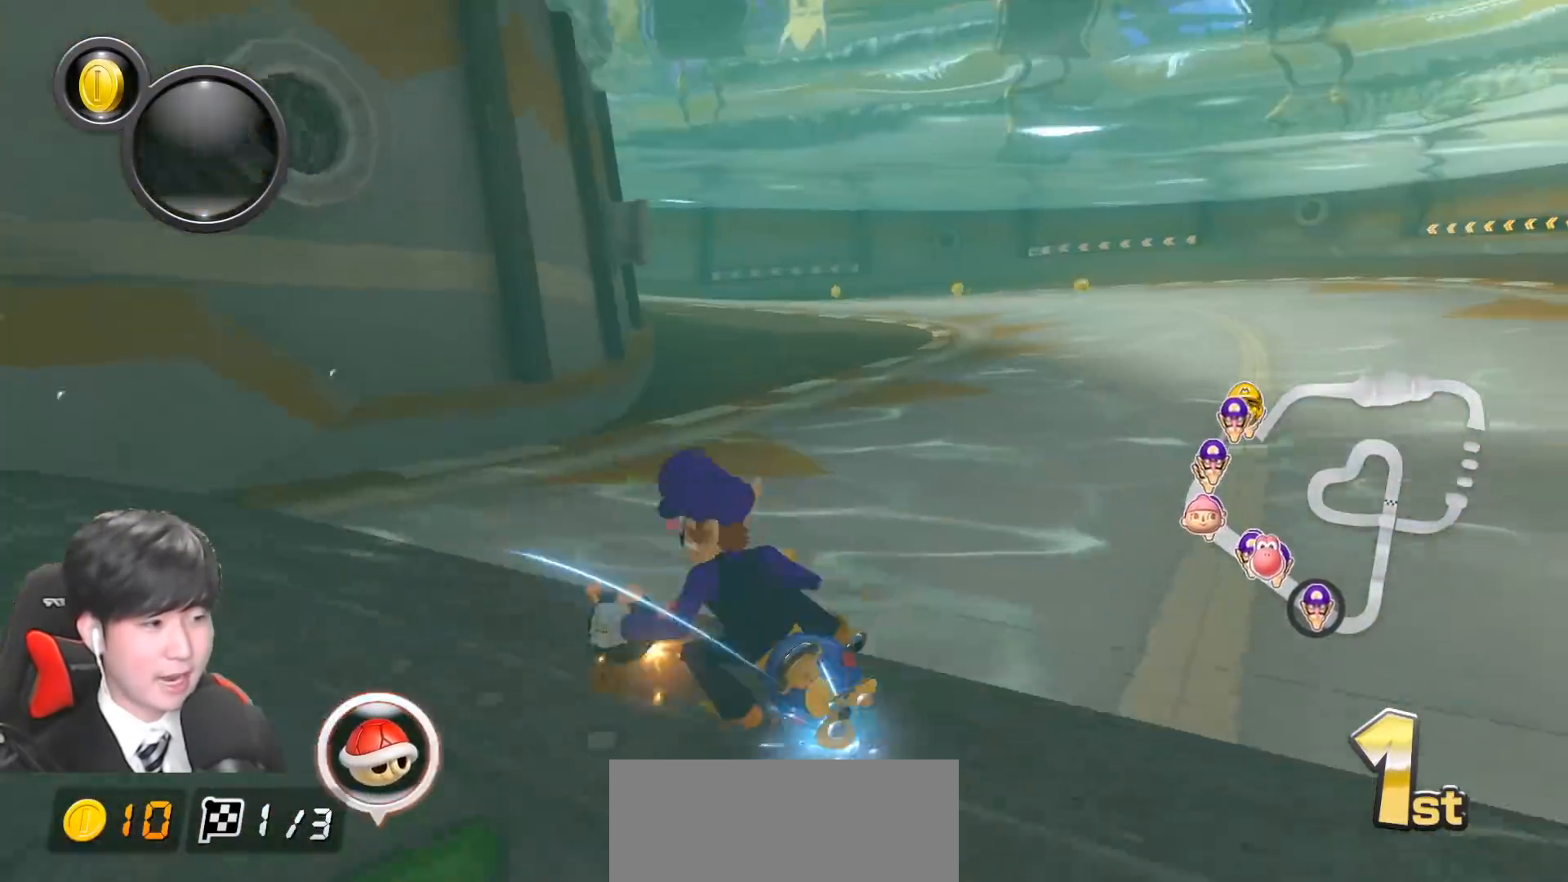
{"buttons": ["A", "R1"], "left_stick": "center", "events": [[83, "left_stick", "right"], [417, "left_stick", "center"]]}
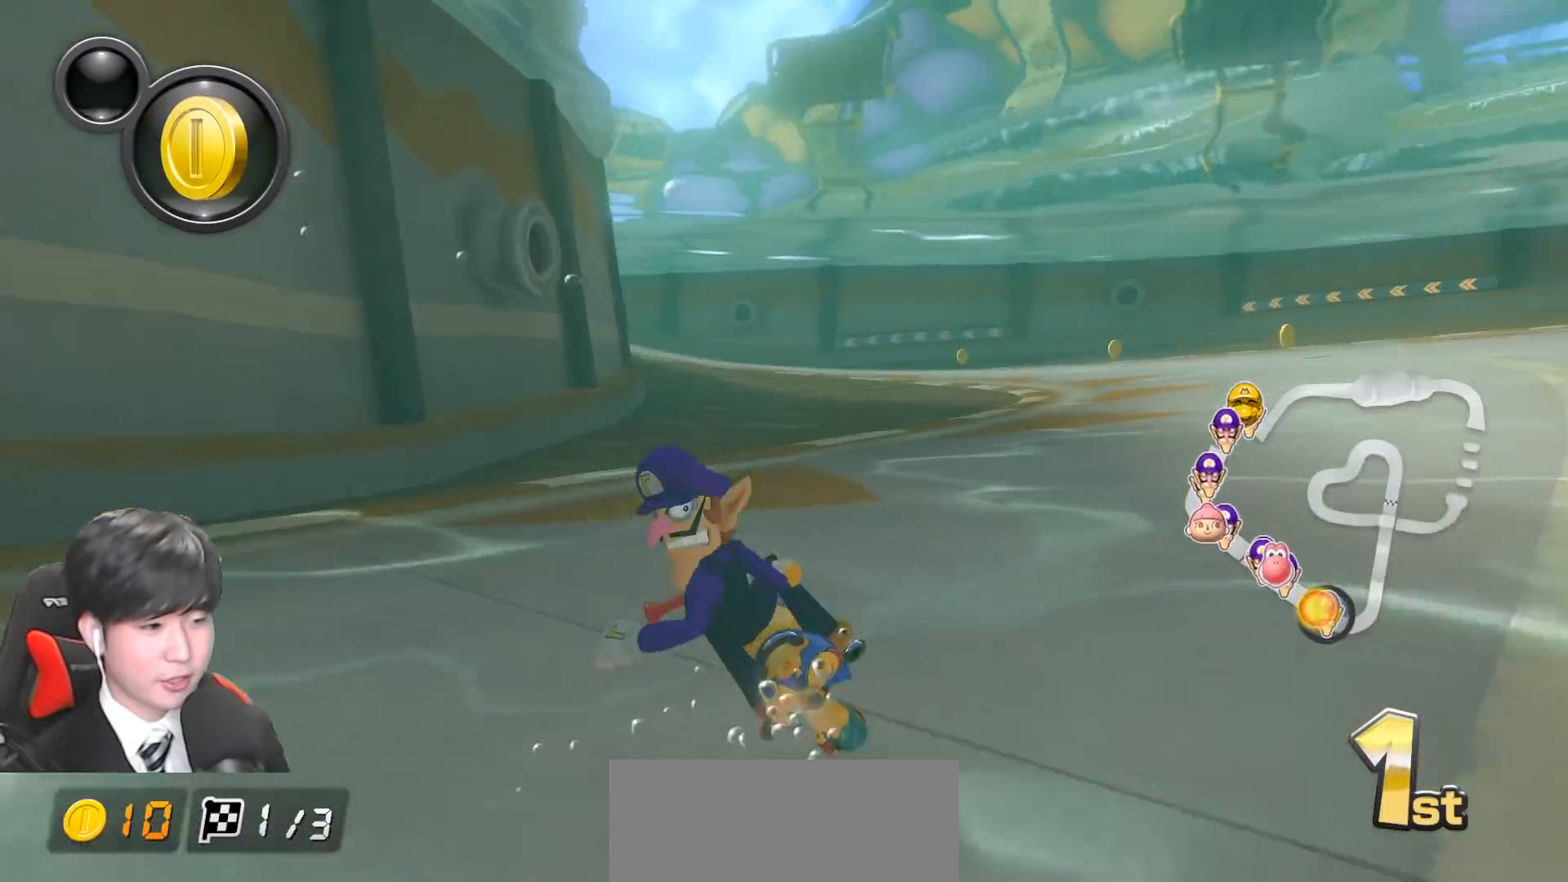
{"buttons": ["A", "R1"], "left_stick": "right", "events": [[50, "left_stick", "right"]]}
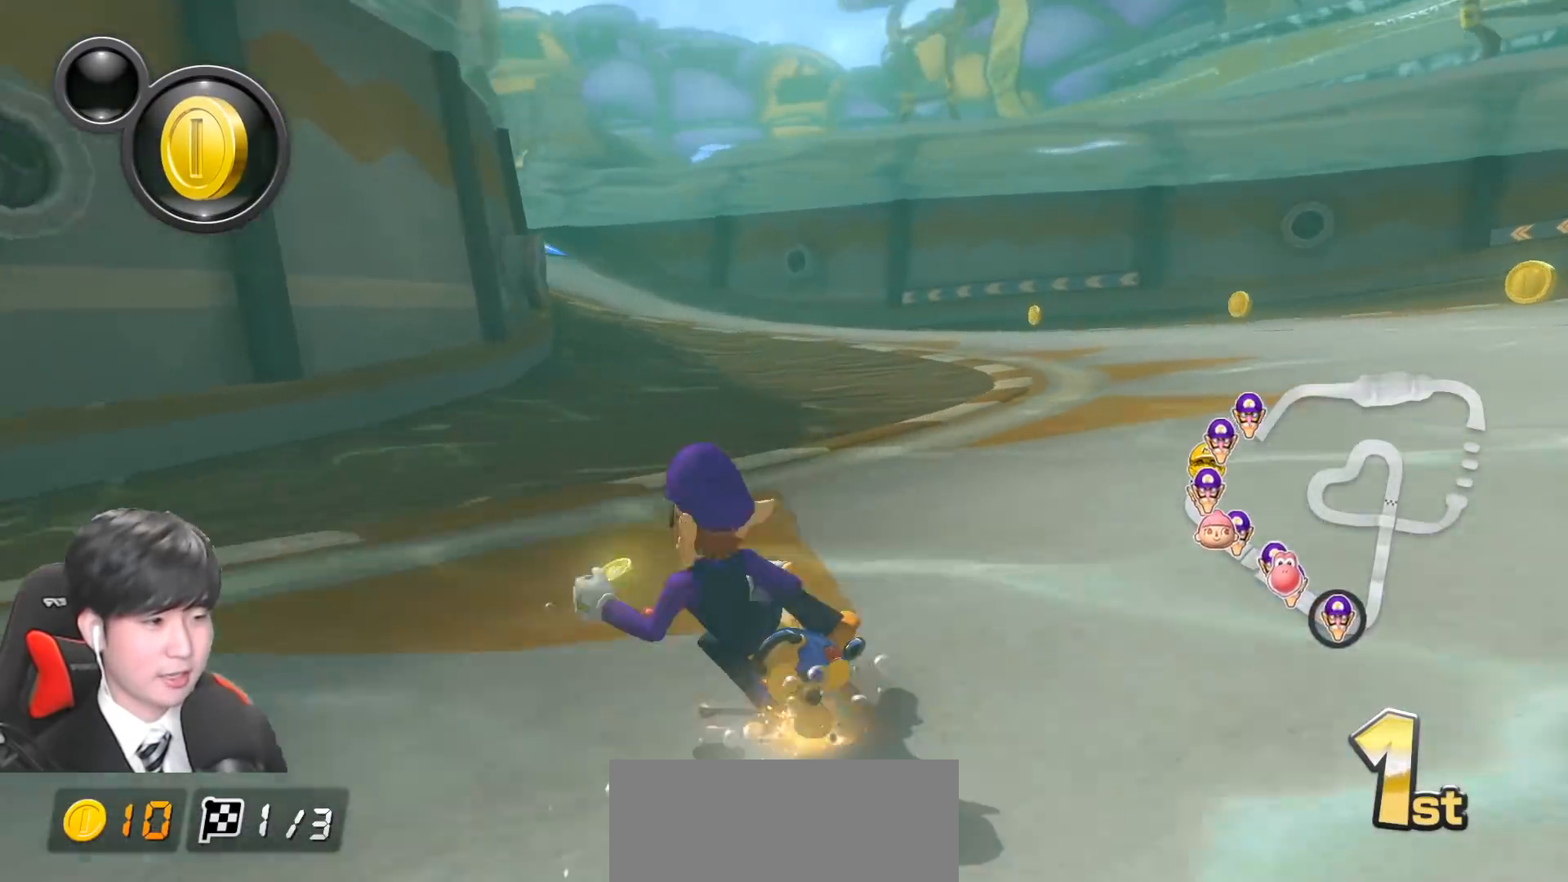
{"buttons": ["A", "R1"], "left_stick": "left", "events": [[17, "left_stick", "center"], [483, "left_stick", "left"]]}
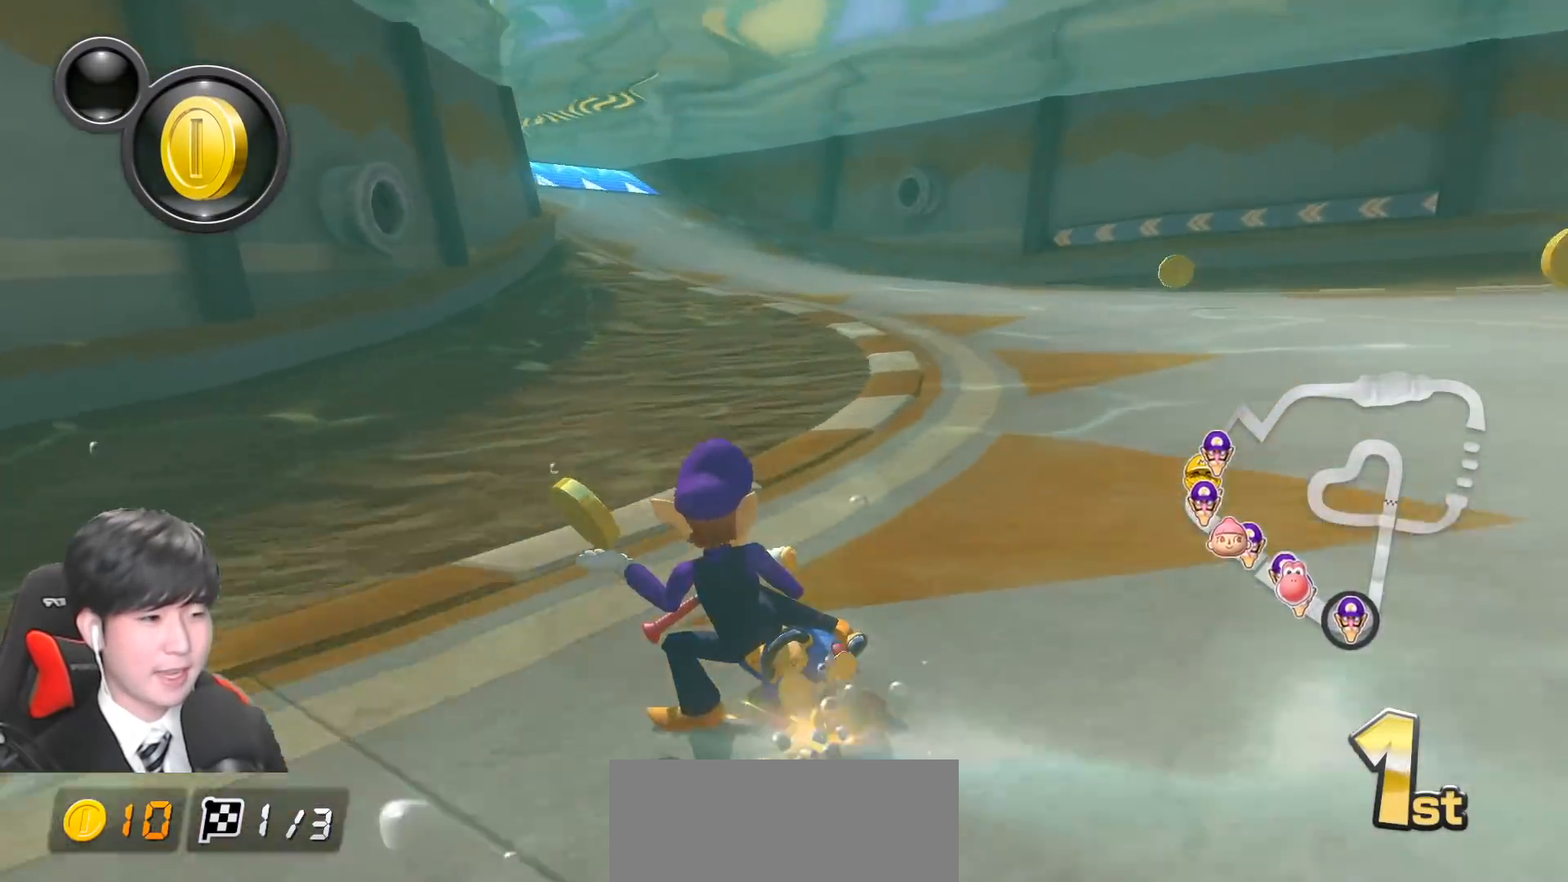
{"buttons": ["A", "R1"], "left_stick": "right", "events": [[150, "left_stick", "center"], [500, "left_stick", "right"]]}
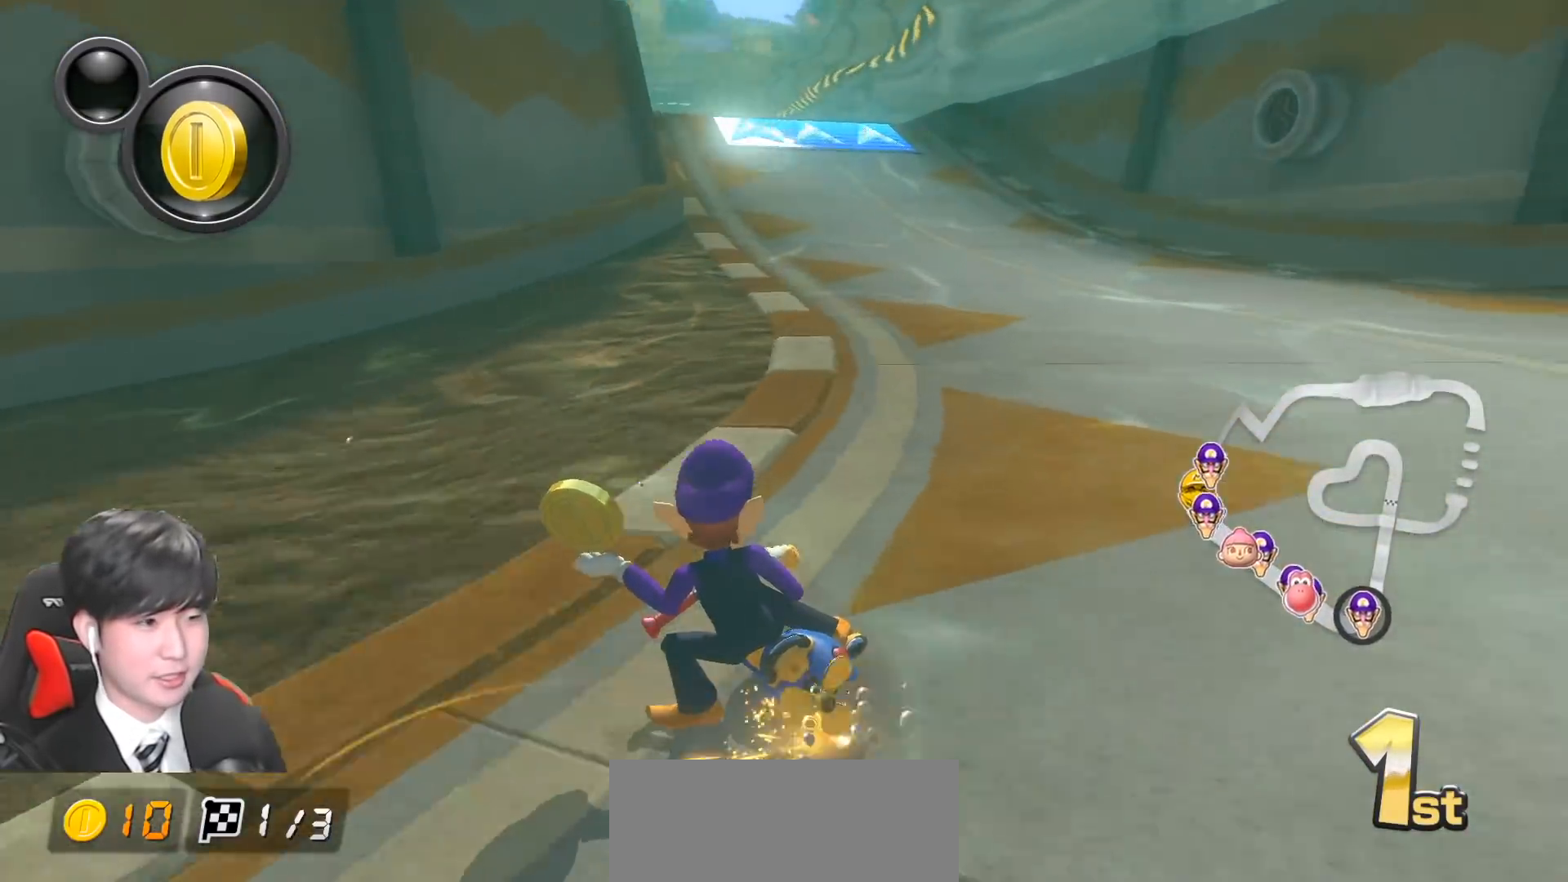
{"buttons": ["A", "R1"], "left_stick": "right", "events": []}
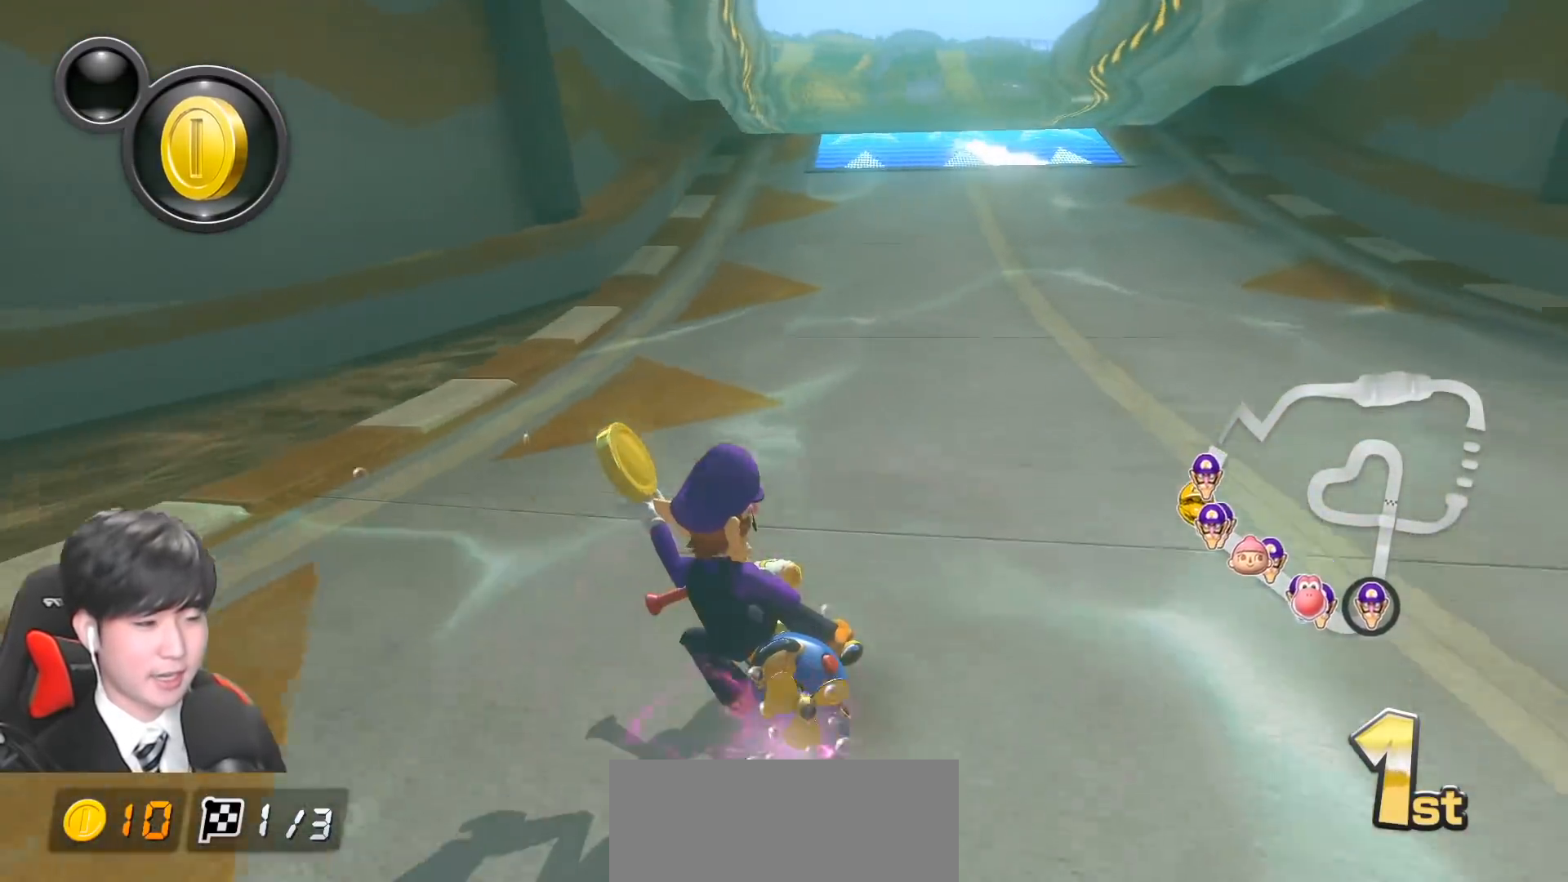
{"buttons": ["A", "R1"], "left_stick": "right", "events": [[250, "left_stick", "center"], [317, "left_stick", "right"]]}
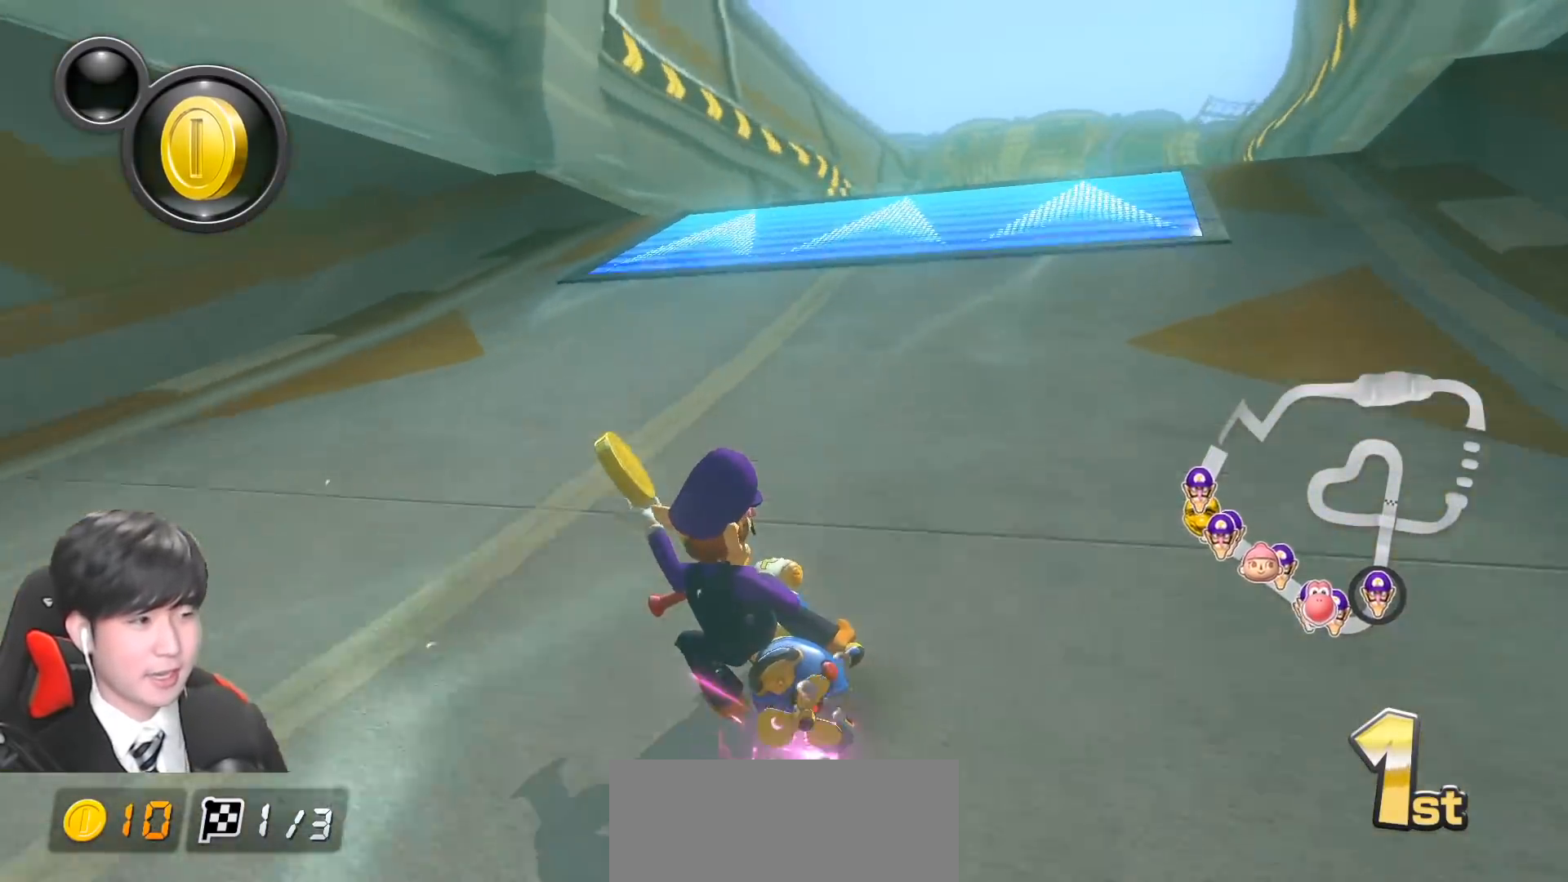
{"buttons": ["A", "R1"], "left_stick": "up-right", "events": [[417, "R1", "up"], [467, "R1", "down"], [500, "left_stick", "up-right"]]}
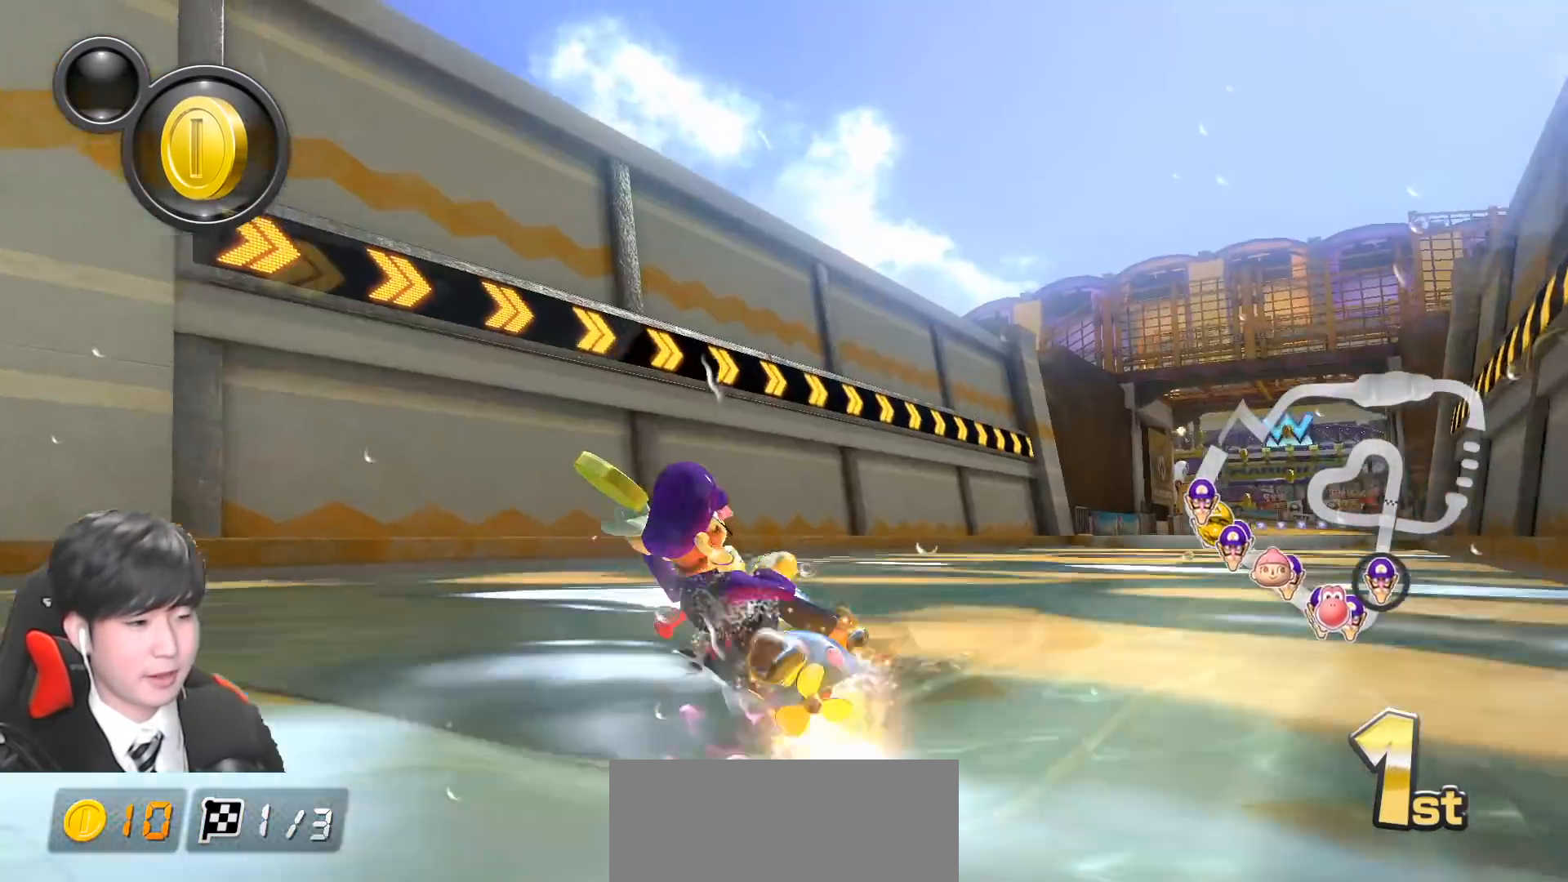
{"buttons": ["A"], "left_stick": "up-right", "events": [[133, "R1", "up"]]}
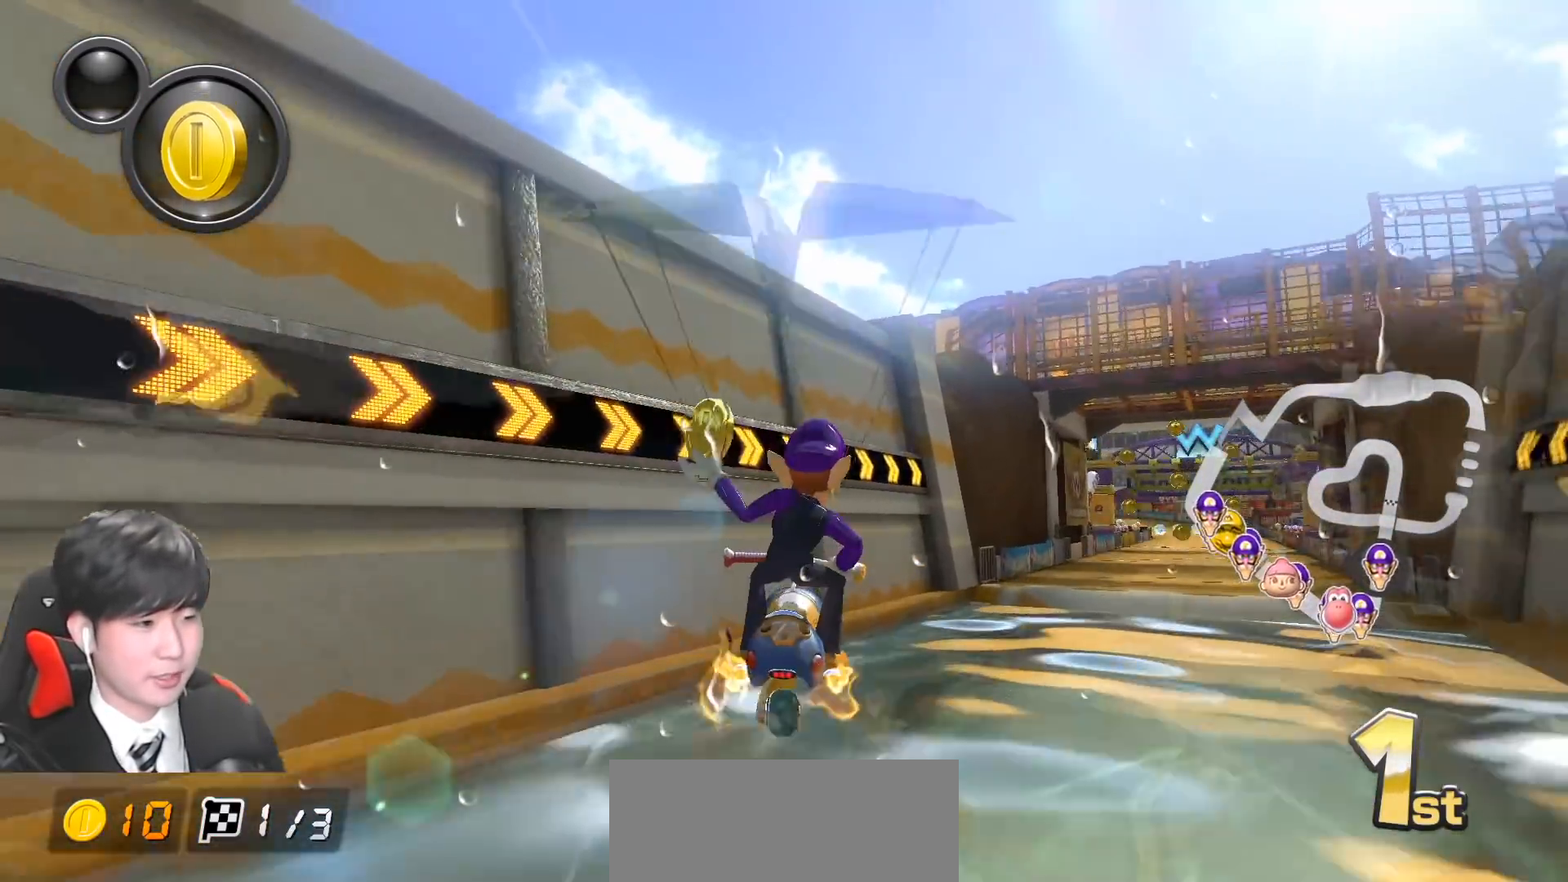
{"buttons": ["A"], "left_stick": "right", "events": [[483, "left_stick", "right"]]}
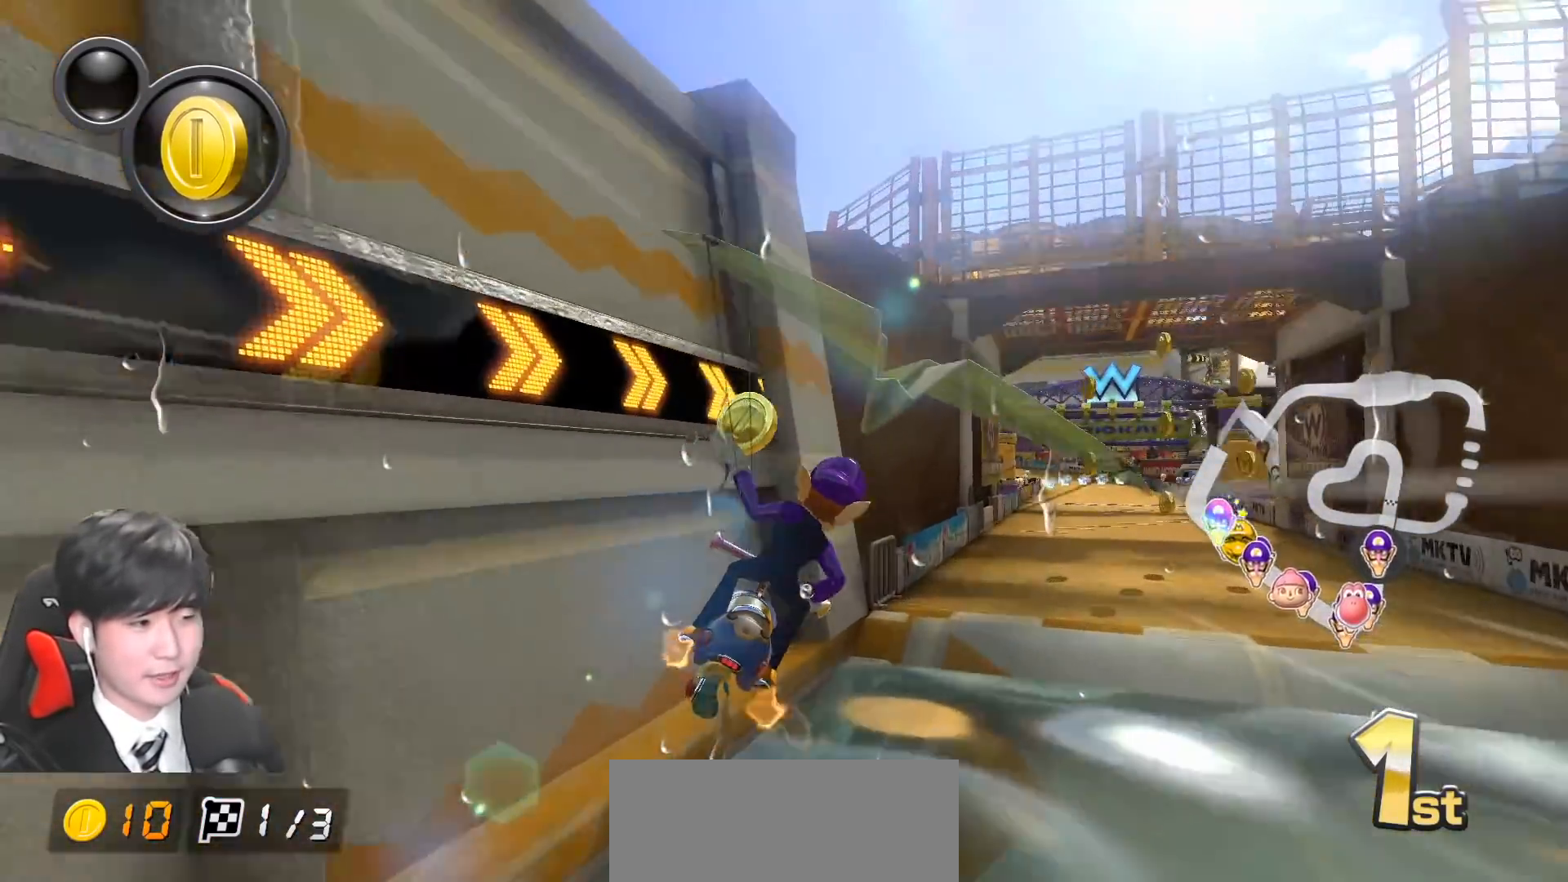
{"buttons": ["A"], "left_stick": "down", "events": [[17, "left_stick", "down-right"], [83, "left_stick", "down"]]}
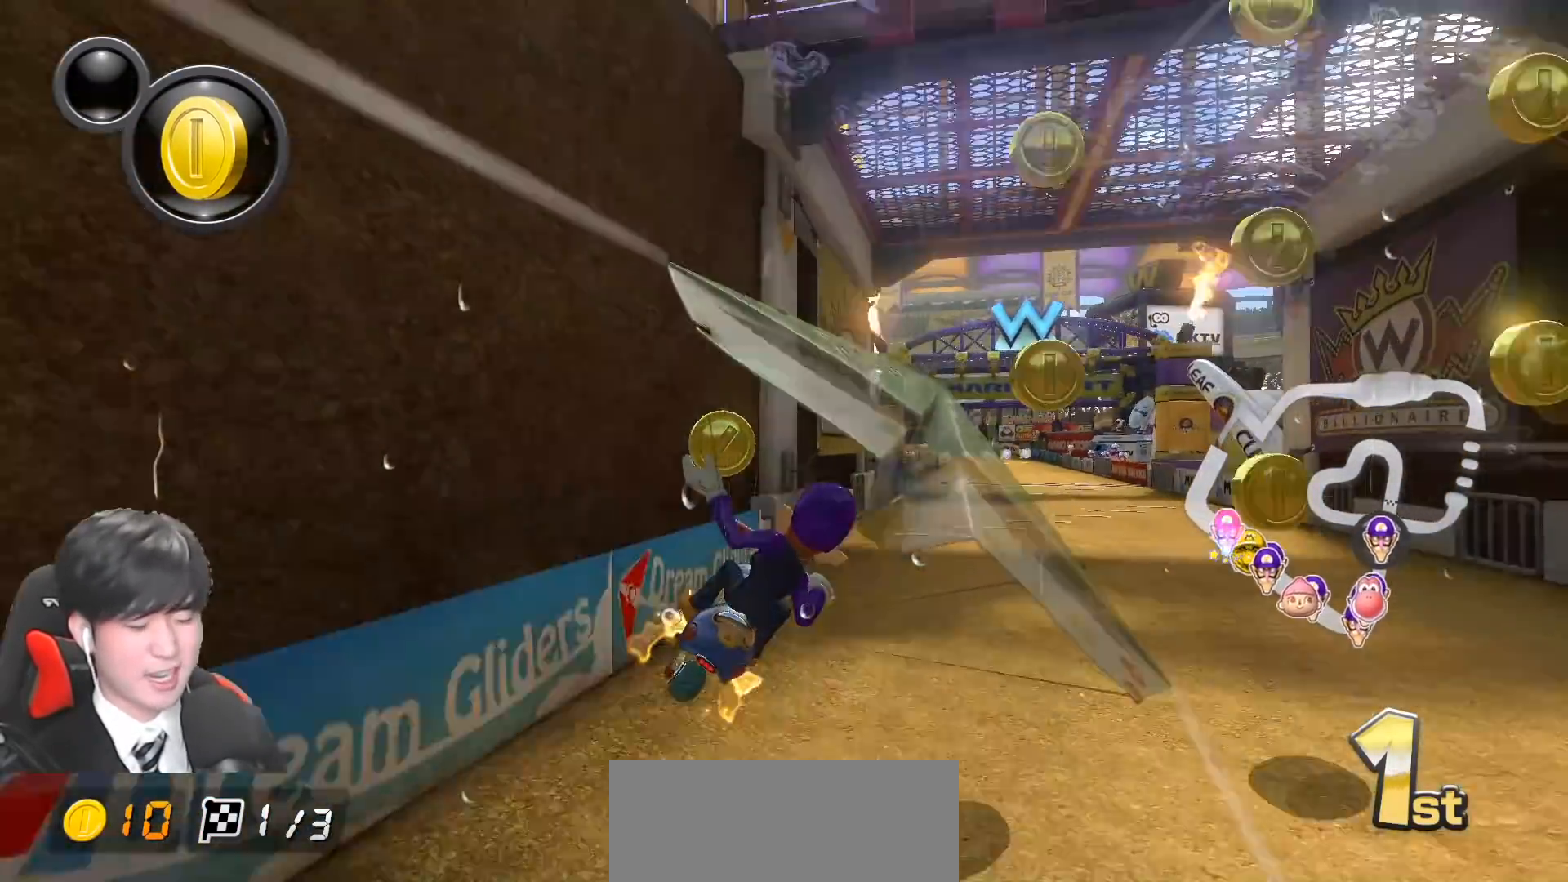
{"buttons": ["A"], "left_stick": "center", "events": [[400, "left_stick", "center"]]}
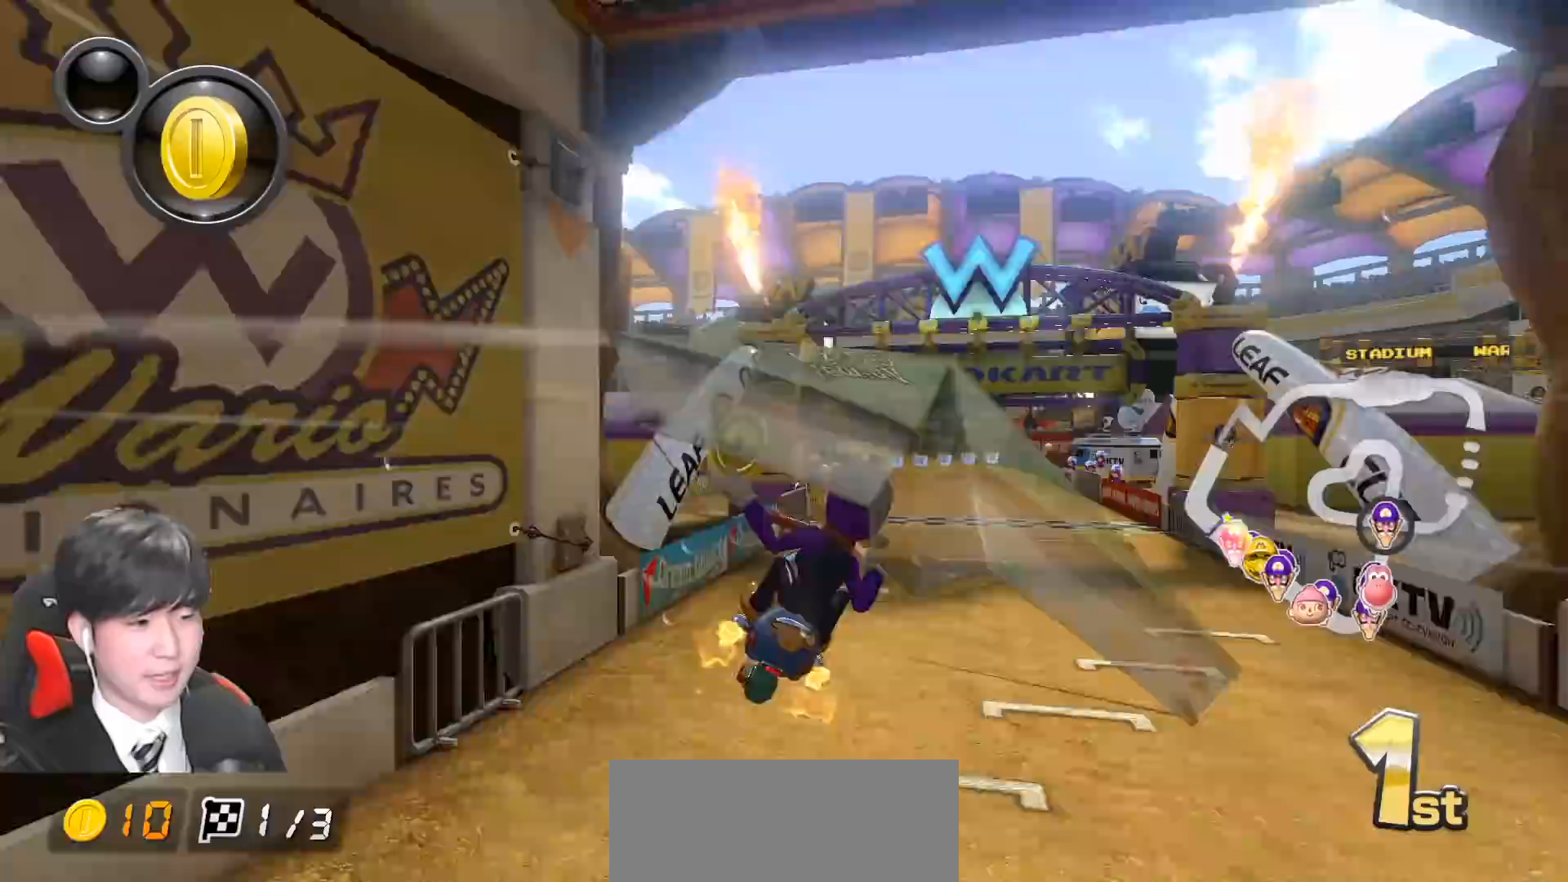
{"buttons": ["A"], "left_stick": "up", "events": [[50, "left_stick", "up-right"], [133, "left_stick", "center"], [317, "left_stick", "up"]]}
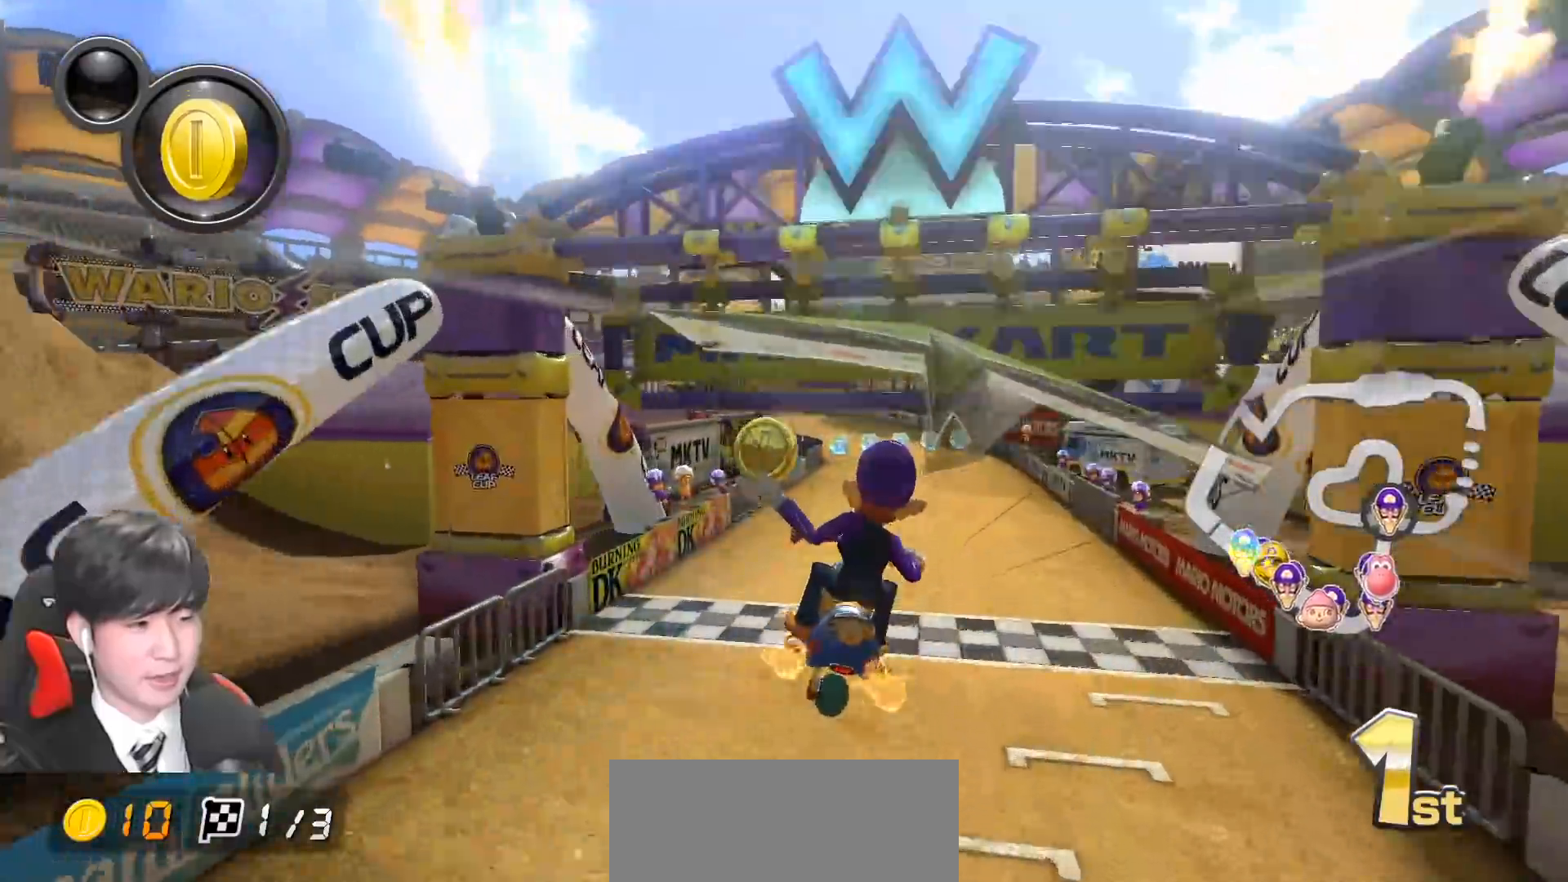
{"buttons": ["A"], "left_stick": "center", "events": [[300, "left_stick", "up-left"], [433, "left_stick", "center"]]}
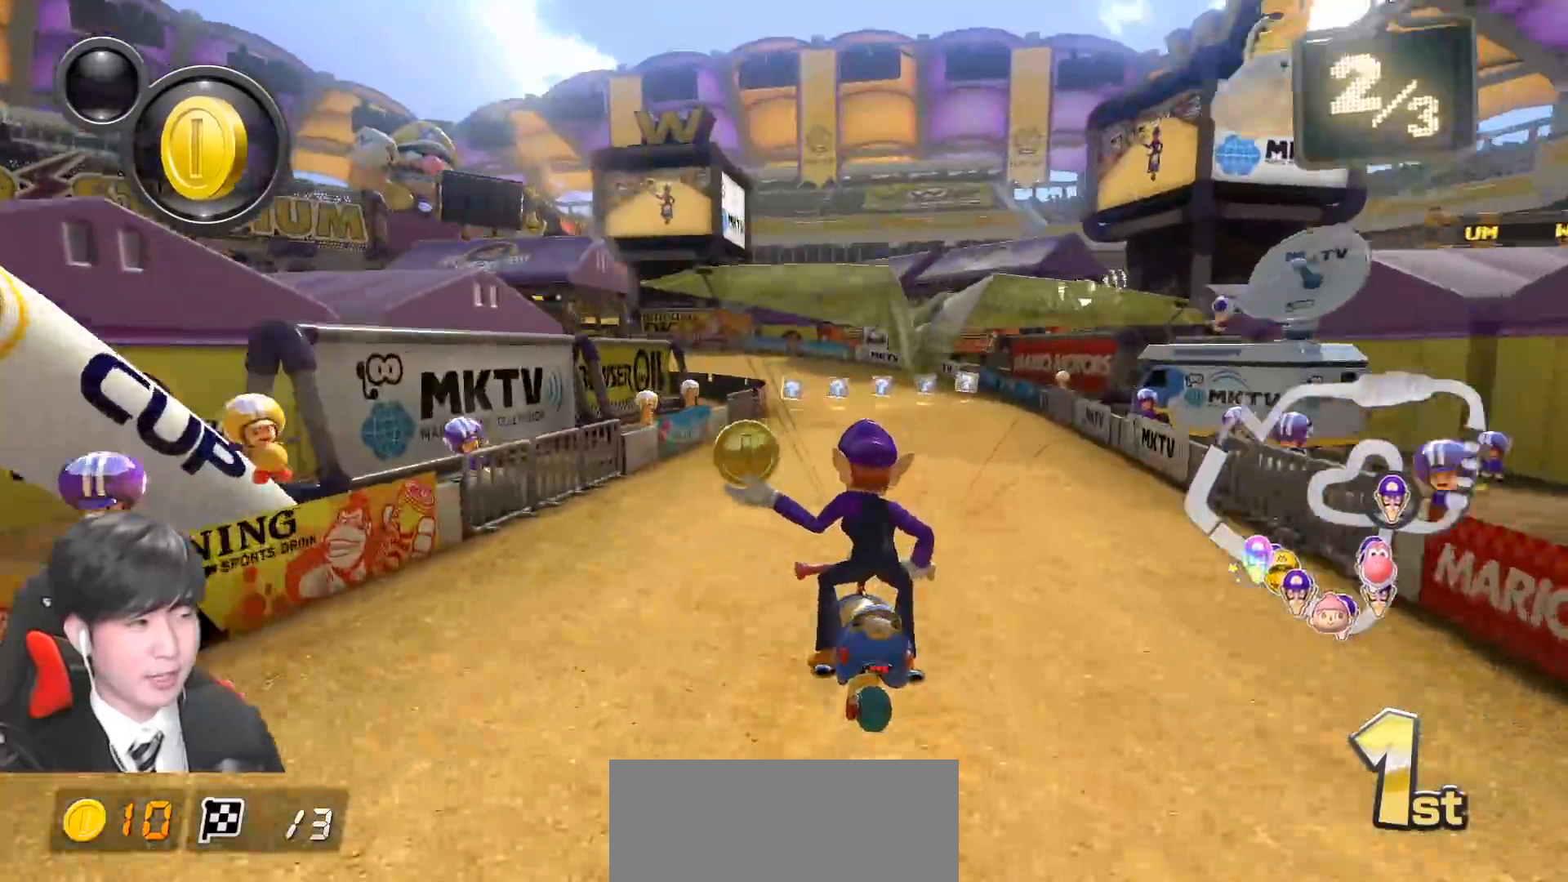
{"buttons": ["A", "R1"], "left_stick": "up-left", "events": [[17, "R1", "down"], [117, "left_stick", "left"], [217, "left_stick", "up-left"]]}
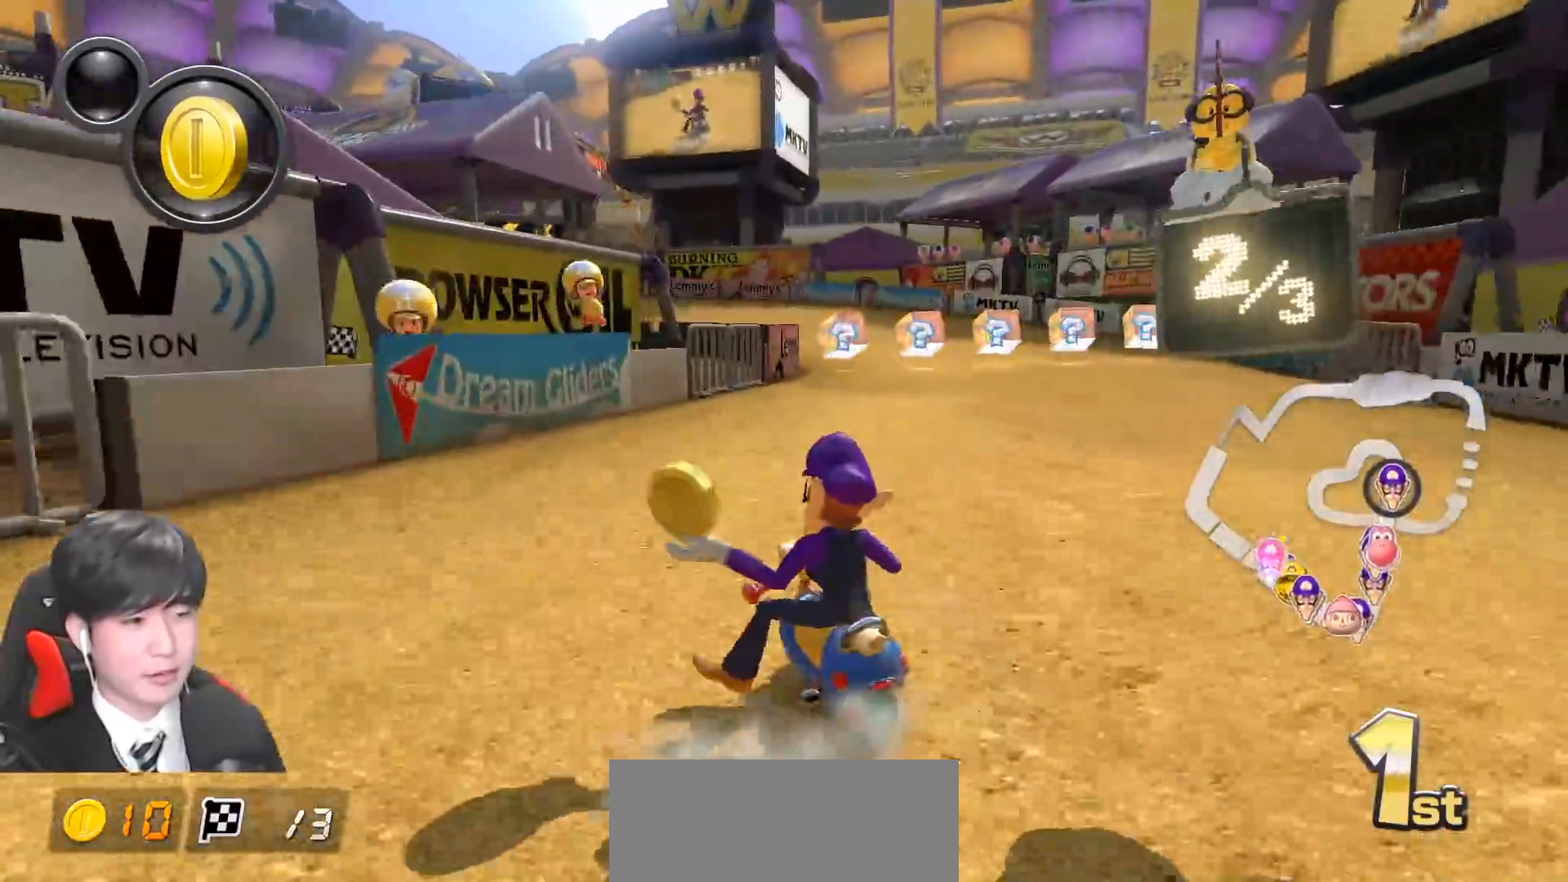
{"buttons": ["A", "R1"], "left_stick": "center", "events": [[50, "left_stick", "center"], [200, "left_stick", "right"], [300, "left_stick", "center"]]}
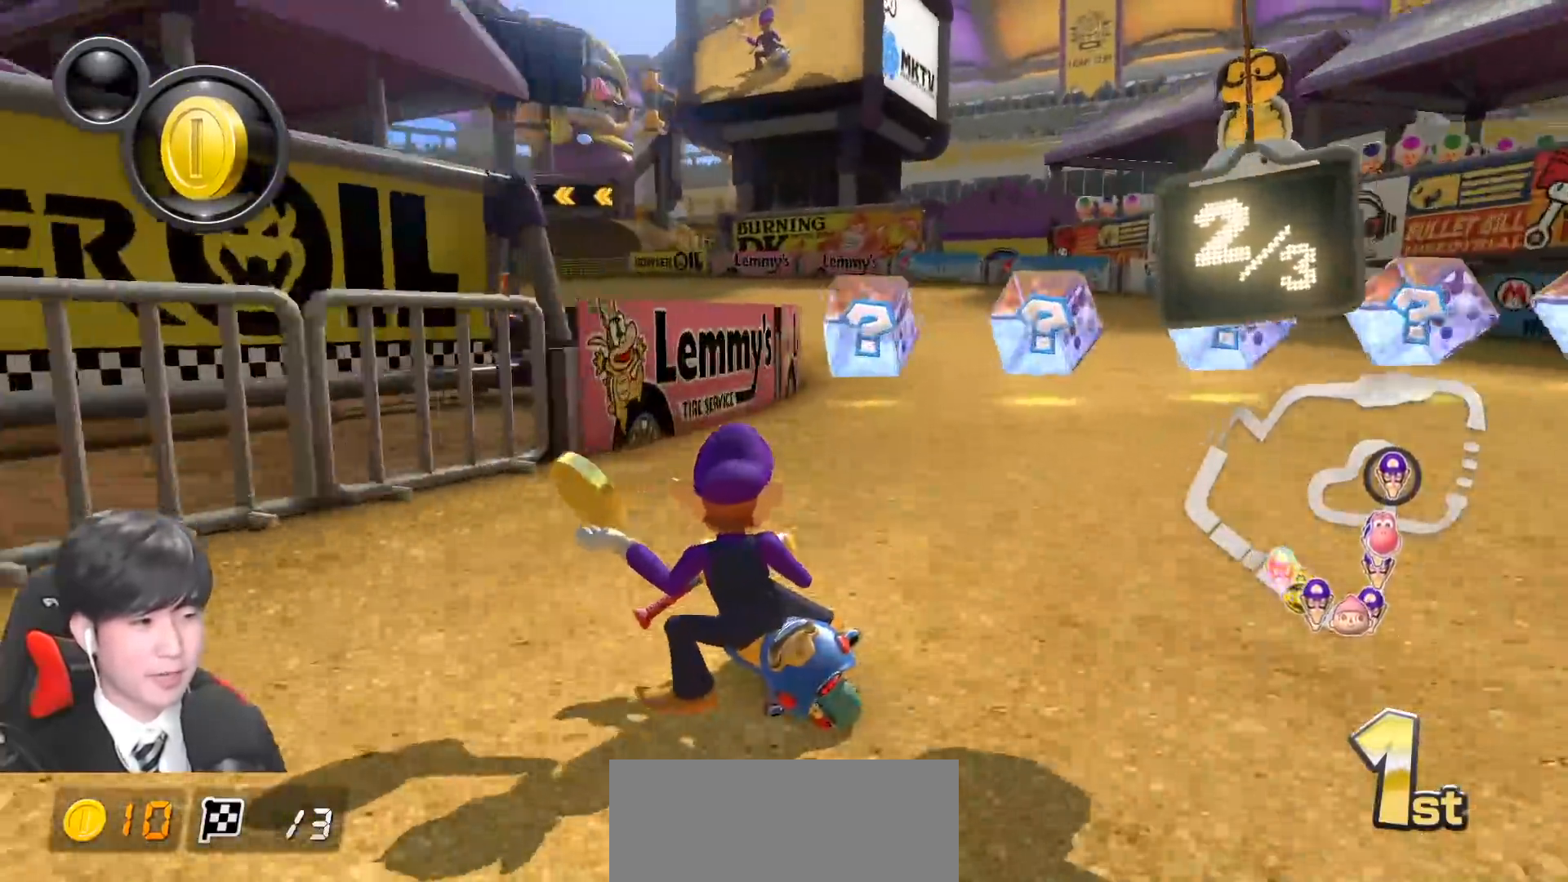
{"buttons": ["A", "R1"], "left_stick": "left", "events": [[100, "left_stick", "right"], [217, "left_stick", "center"], [300, "left_stick", "left"]]}
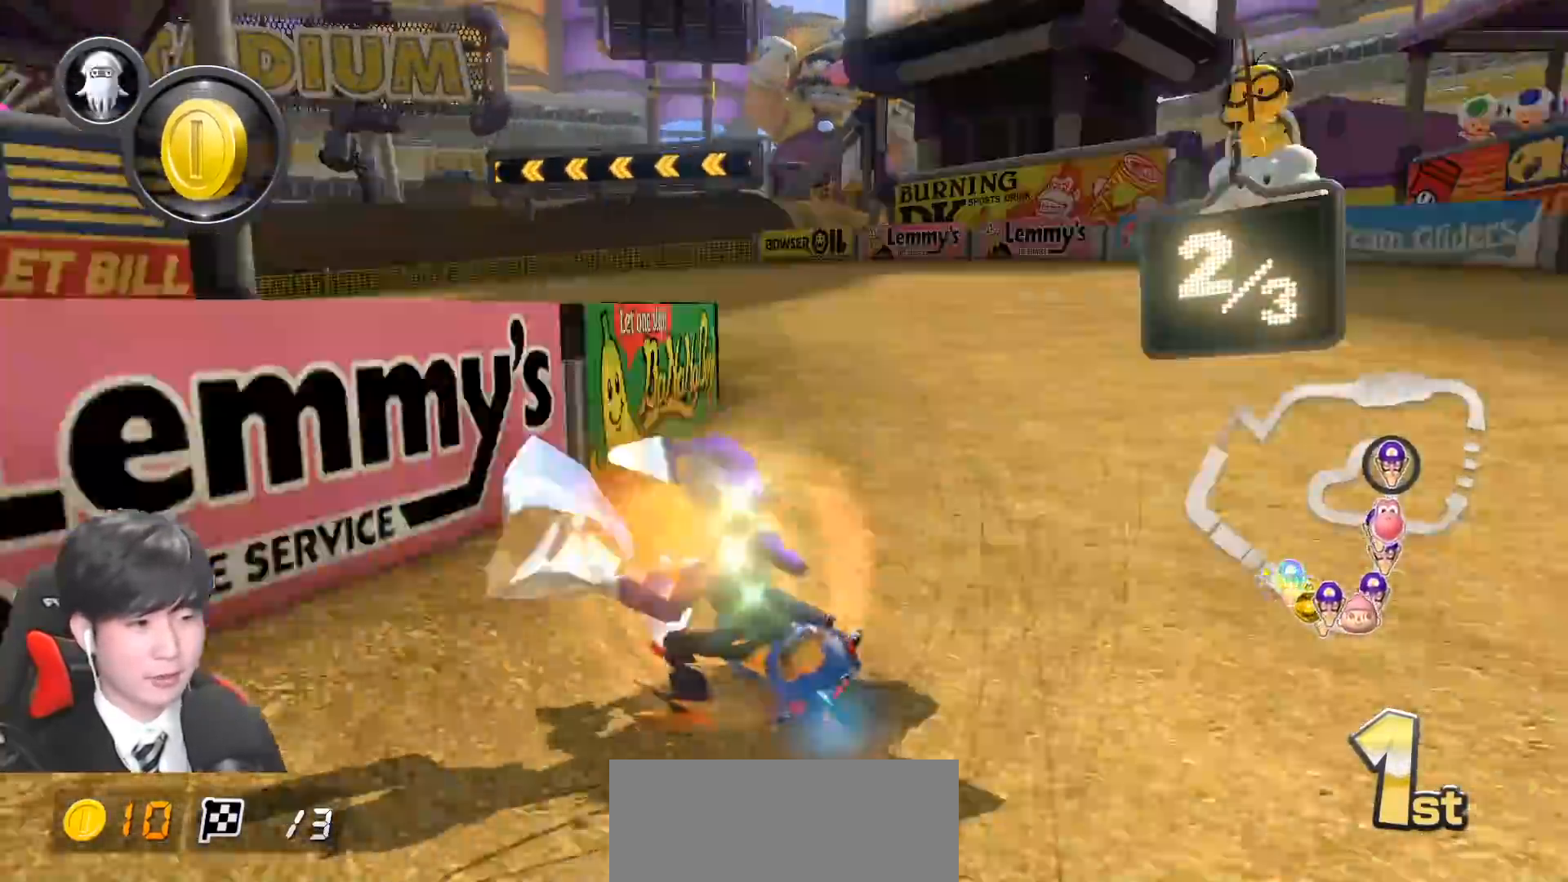
{"buttons": ["A", "R1"], "left_stick": "left", "events": []}